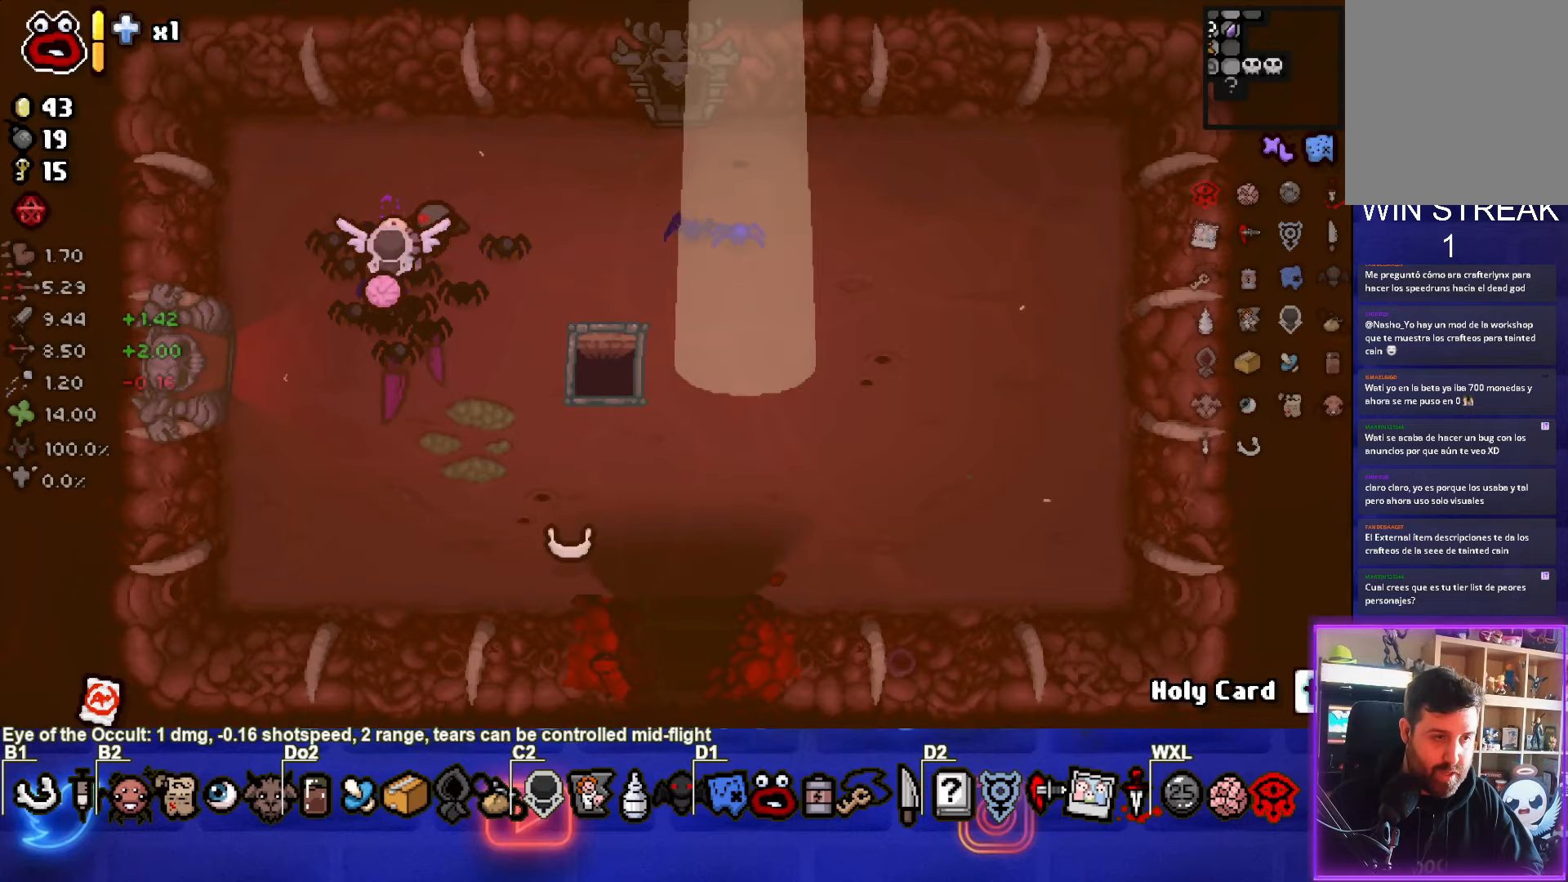
Gameplay with a controller (PlayStation layout); each line is a JSON object with the inputs held at the frame after it. "events" lists button and stick changes between this image and that frame as [ms after this image, input, new state], when the widget could be followed in between. Not read: L1 L3 R3 right_stick.
{"buttons": [], "left_stick": "right", "events": [[133, "CROSS", "up"], [433, "left_stick", "right"]]}
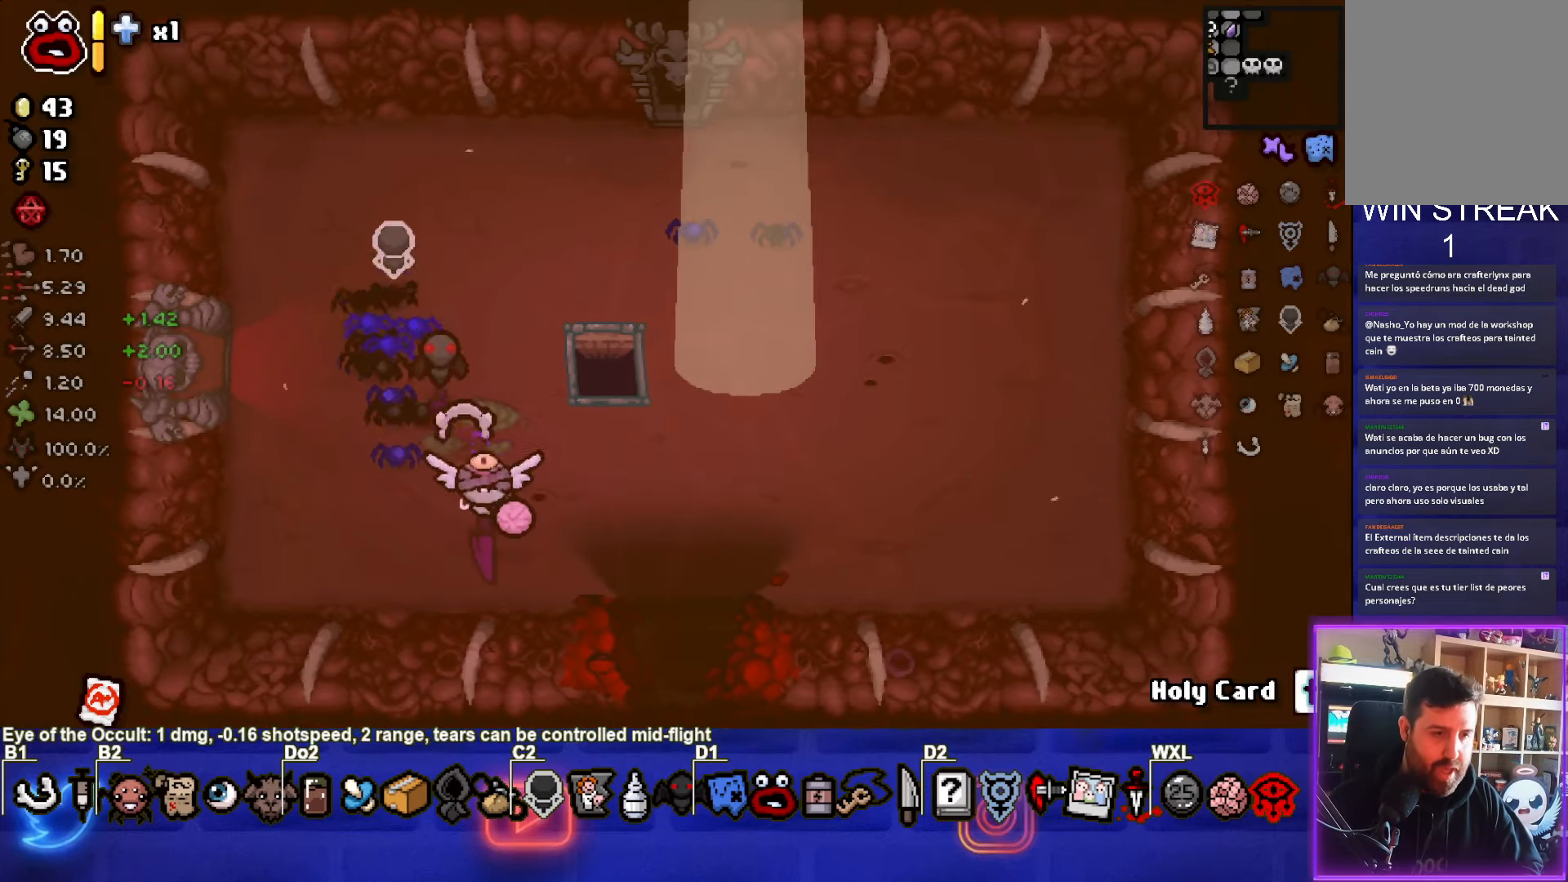
{"buttons": [], "left_stick": "down", "events": [[317, "left_stick", "down"]]}
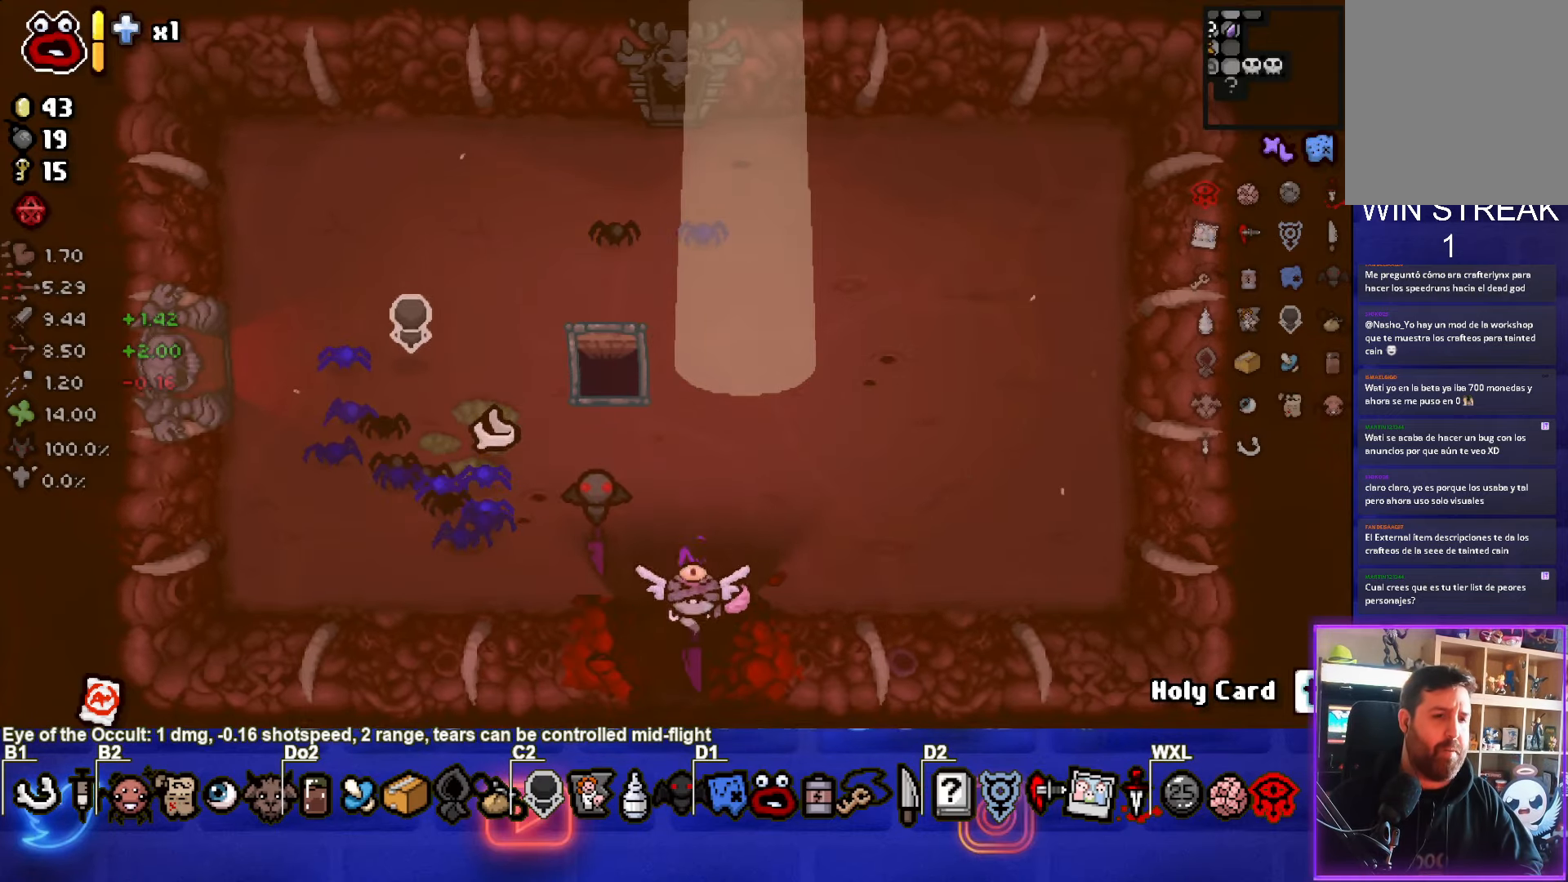
{"buttons": [], "left_stick": "down-left", "events": [[117, "left_stick", "center"], [300, "left_stick", "left"], [383, "left_stick", "down-left"]]}
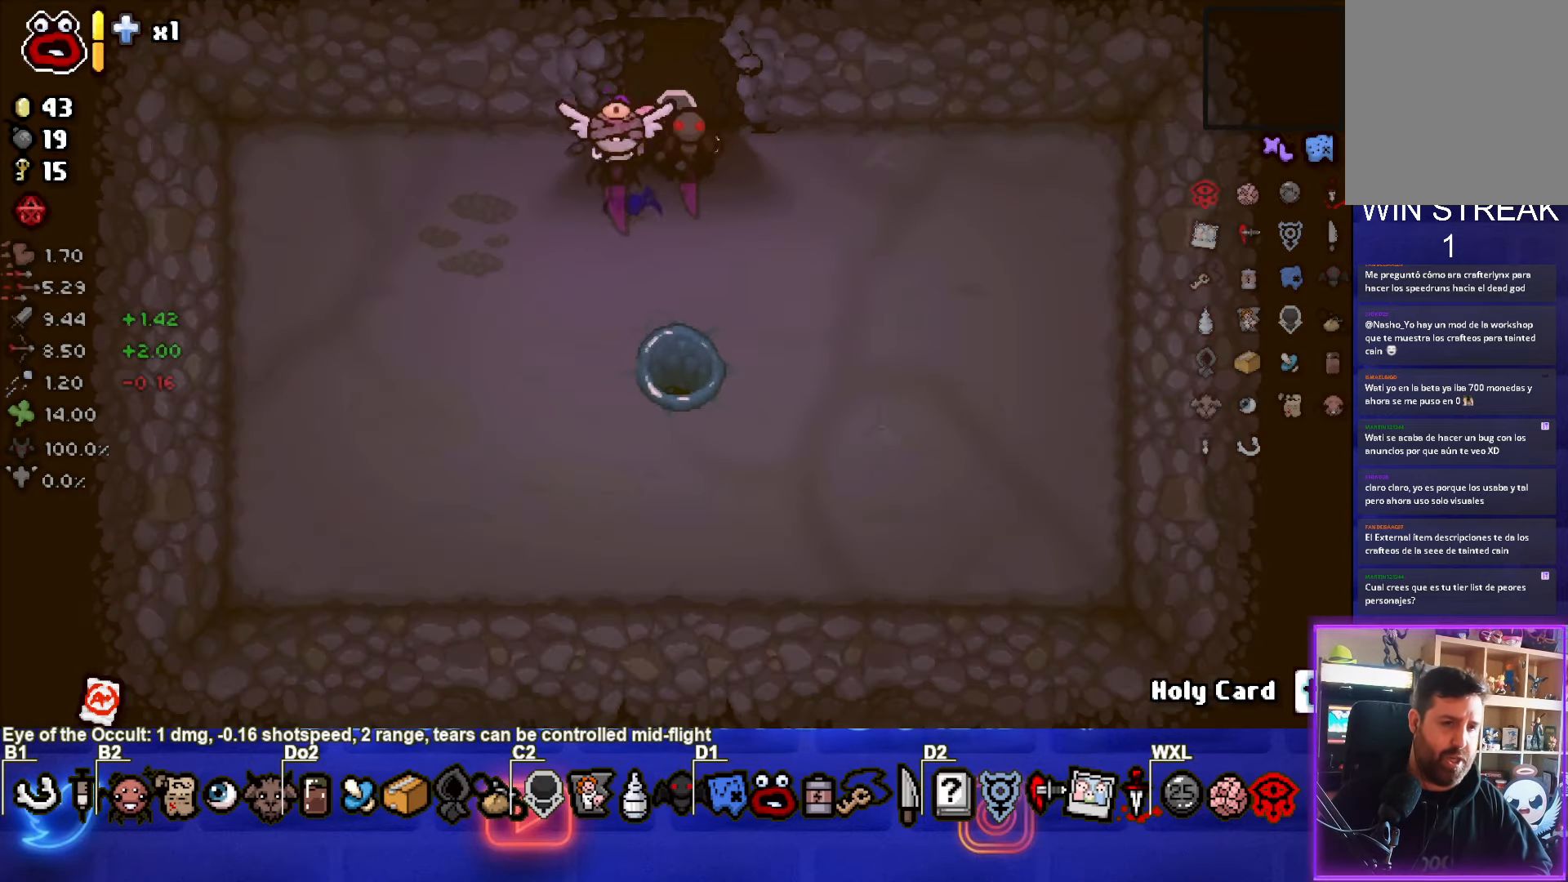
{"buttons": [], "left_stick": "right", "events": [[267, "left_stick", "right"]]}
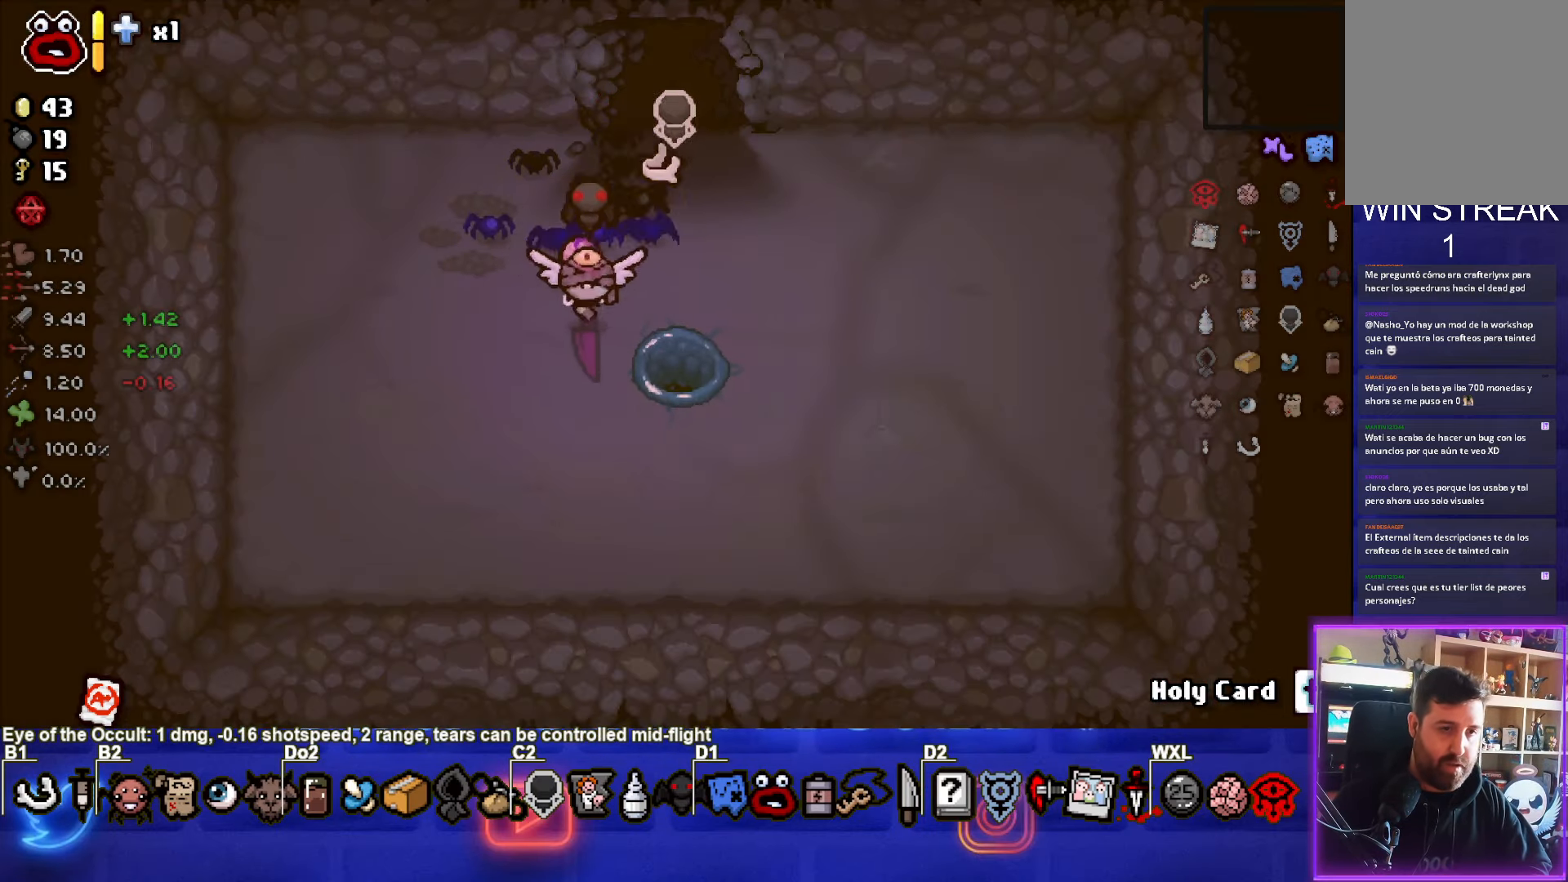
{"buttons": [], "left_stick": "center", "events": [[233, "left_stick", "center"]]}
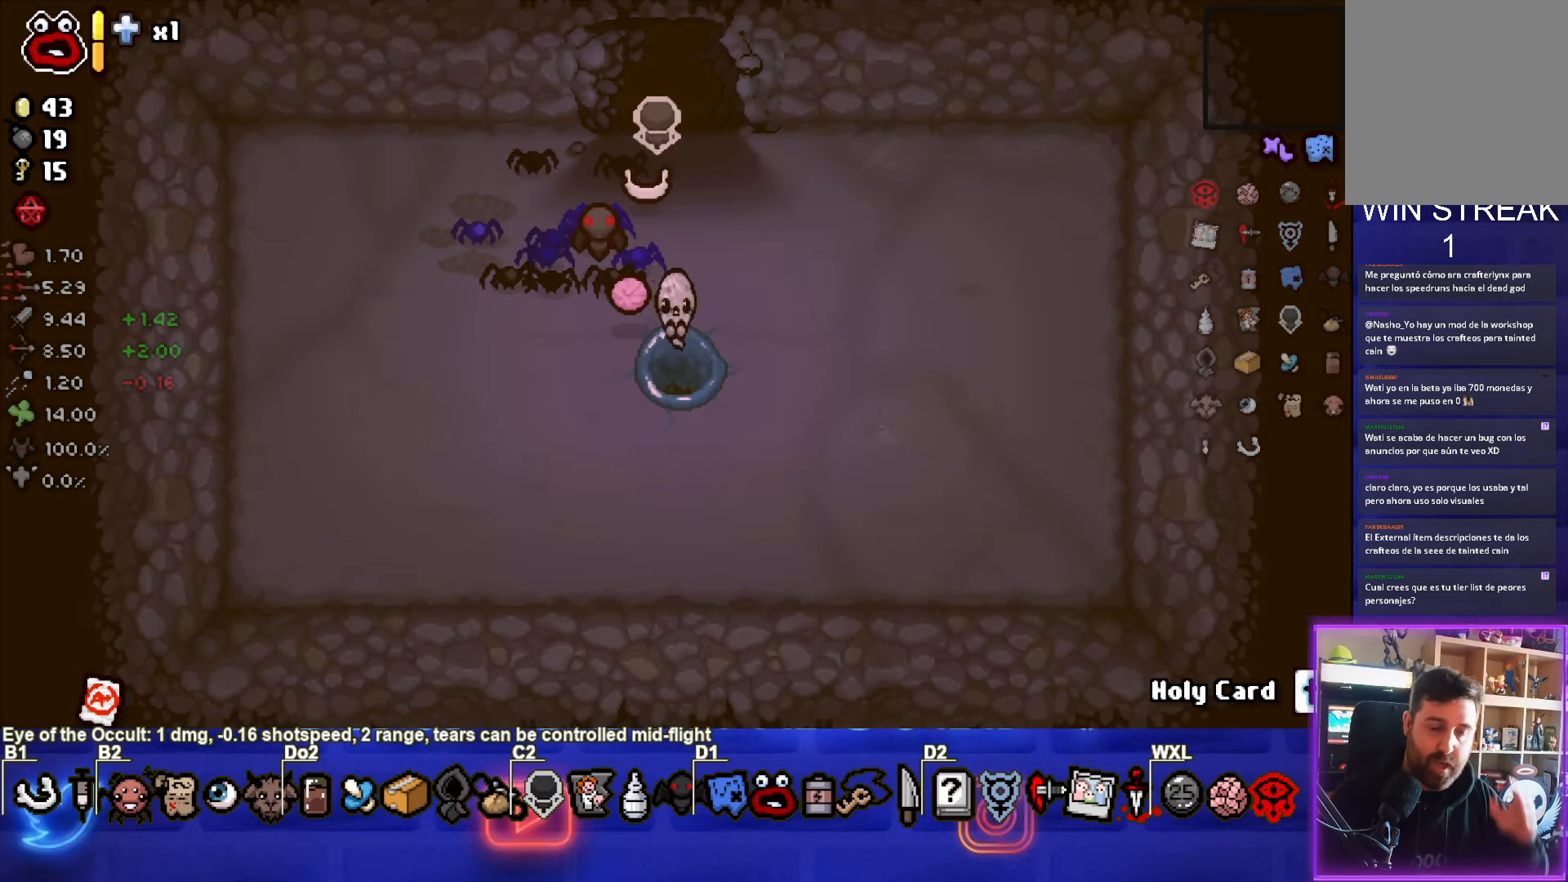
{"buttons": [], "left_stick": "center", "events": []}
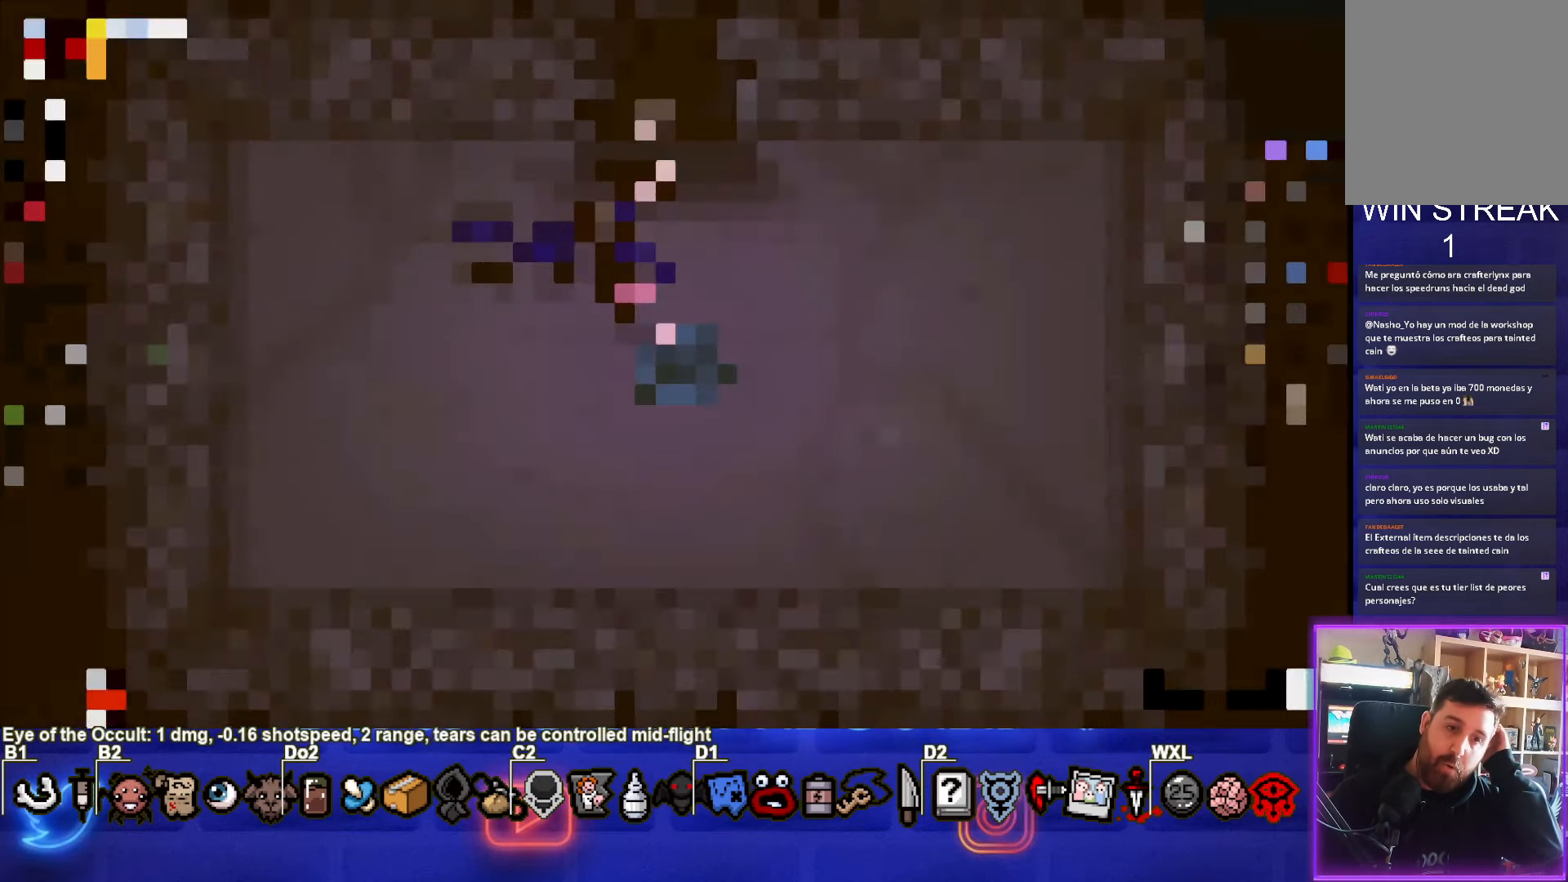
{"buttons": [], "left_stick": "center", "events": []}
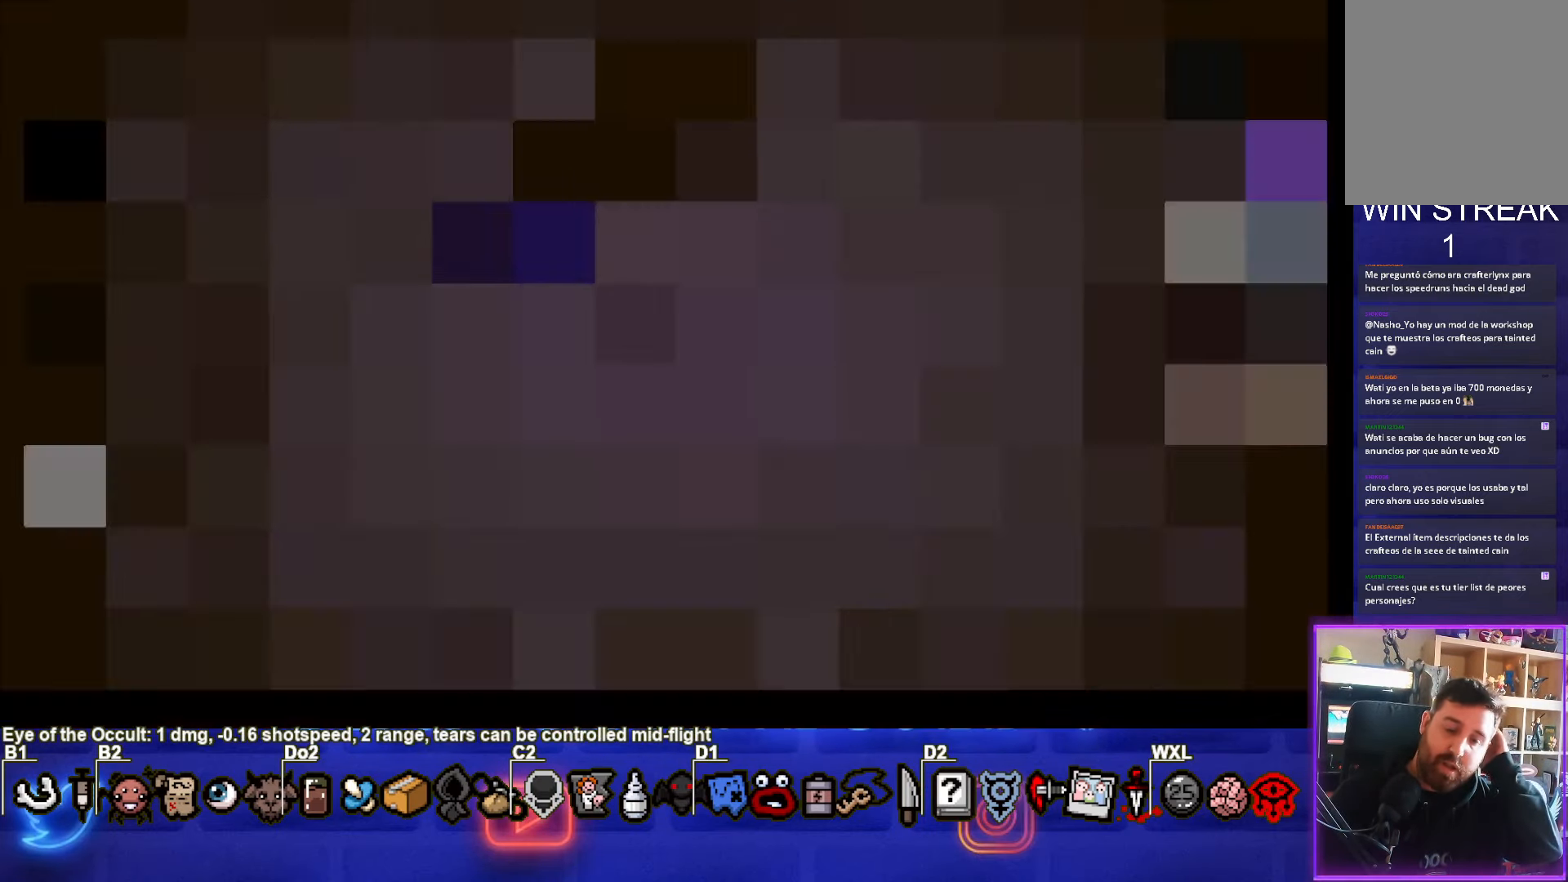
{"buttons": [], "left_stick": "center", "events": []}
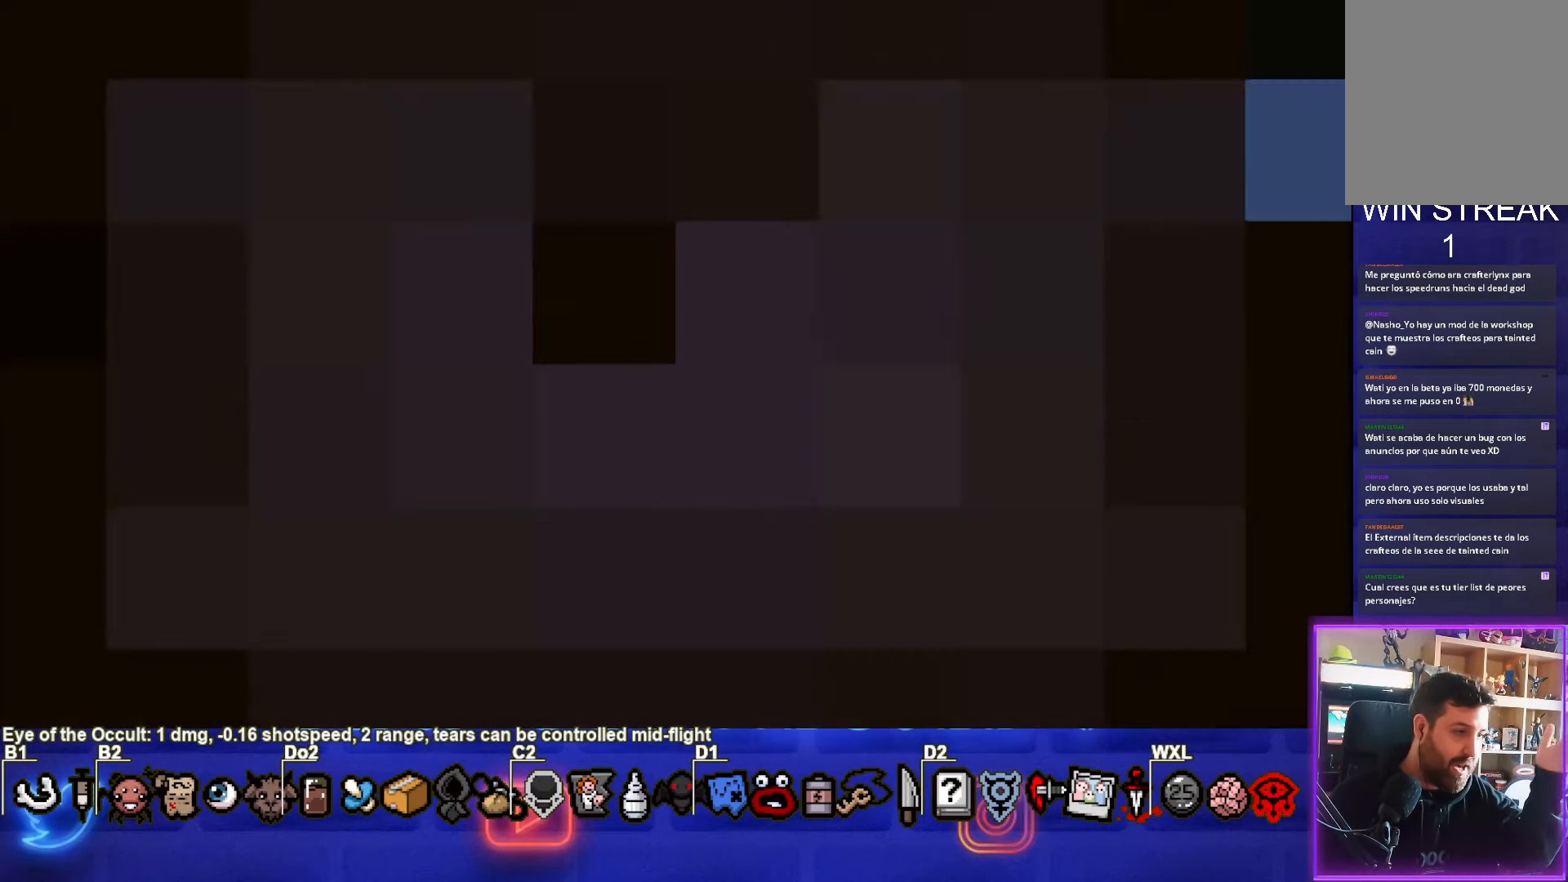
{"buttons": [], "left_stick": "center", "events": []}
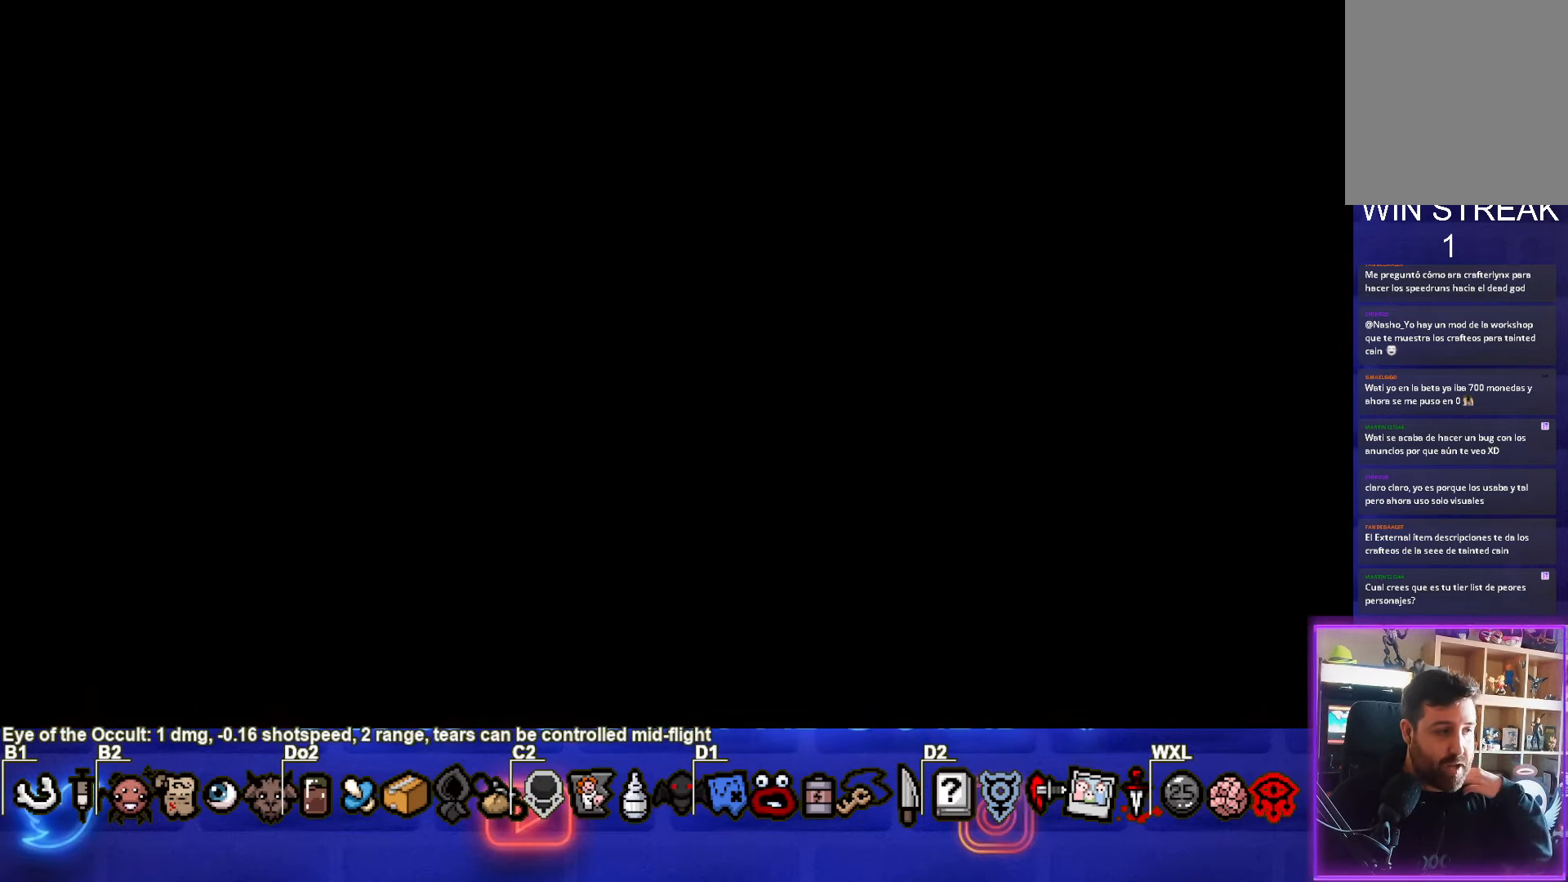
{"buttons": [], "left_stick": "center", "events": [[267, "CROSS", "down"], [450, "CROSS", "up"]]}
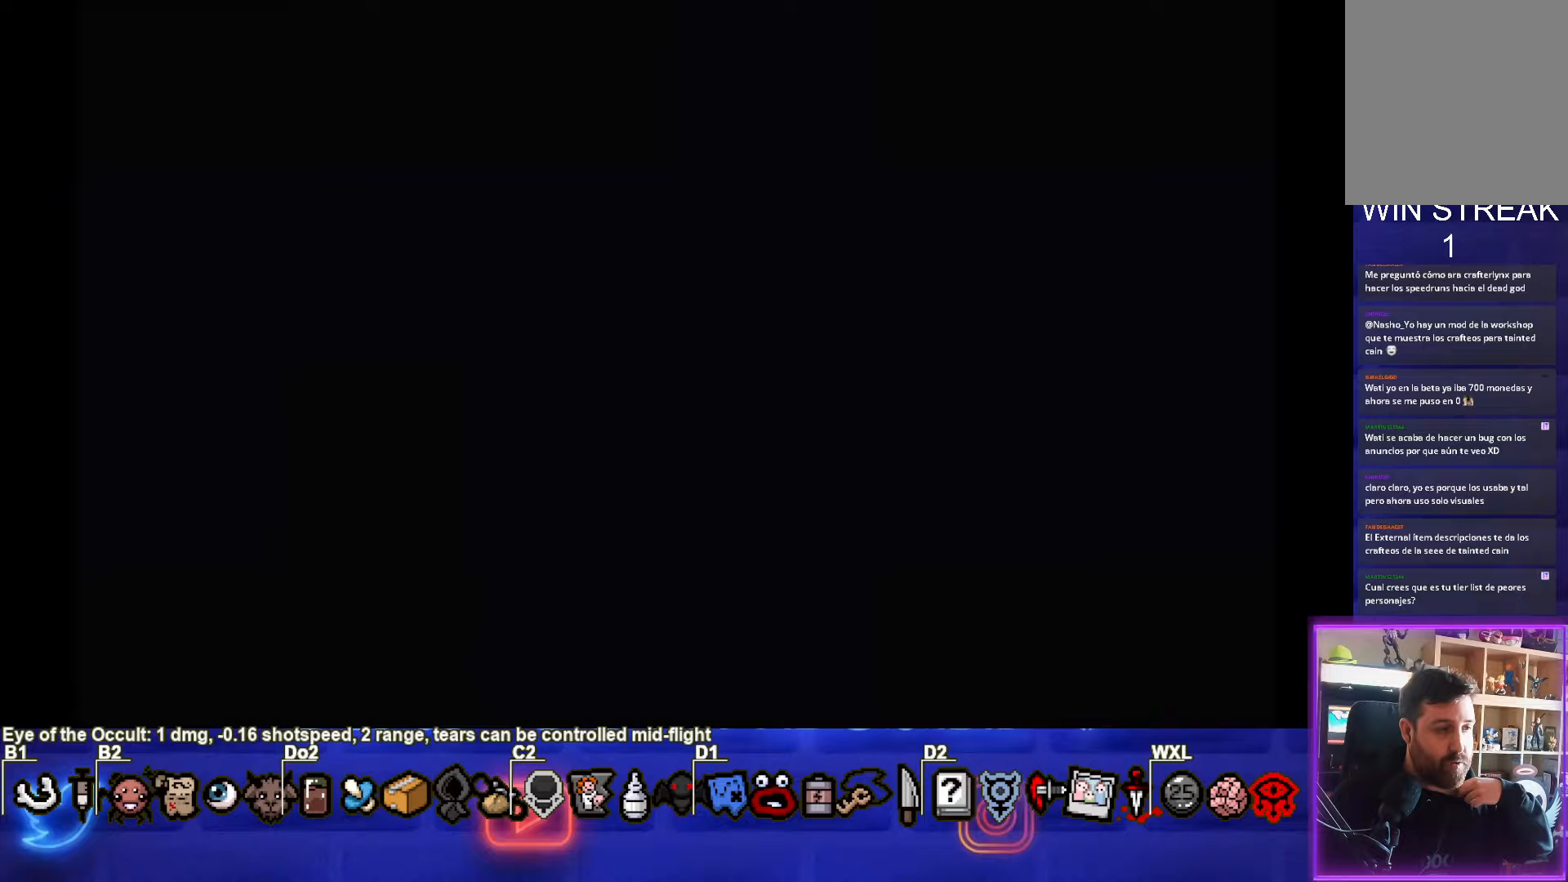
{"buttons": [], "left_stick": "center", "events": []}
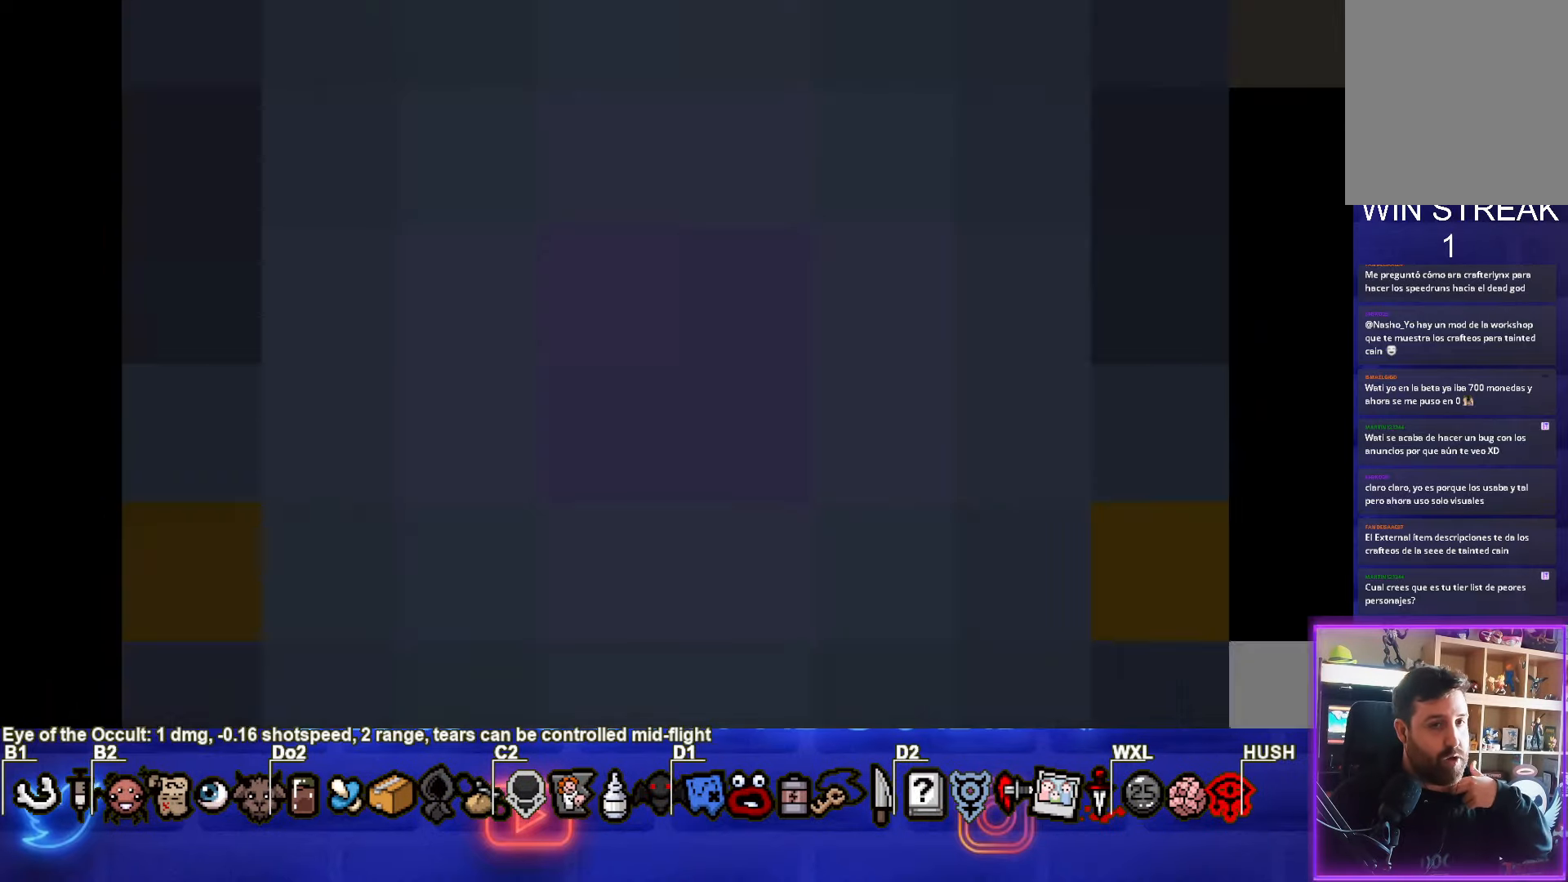
{"buttons": [], "left_stick": "center", "events": []}
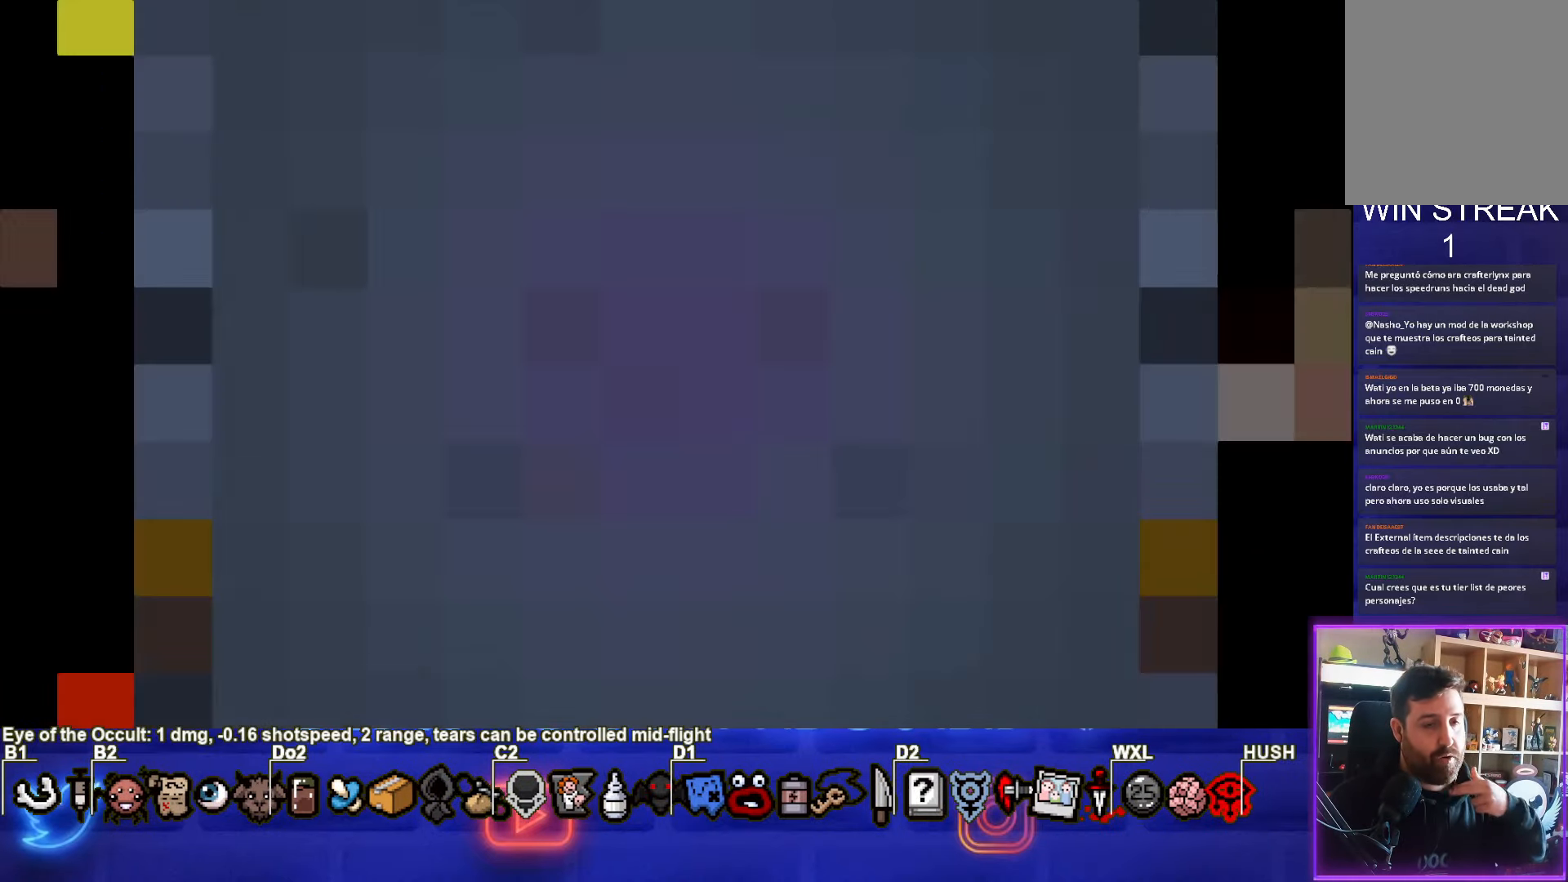
{"buttons": [], "left_stick": "center", "events": []}
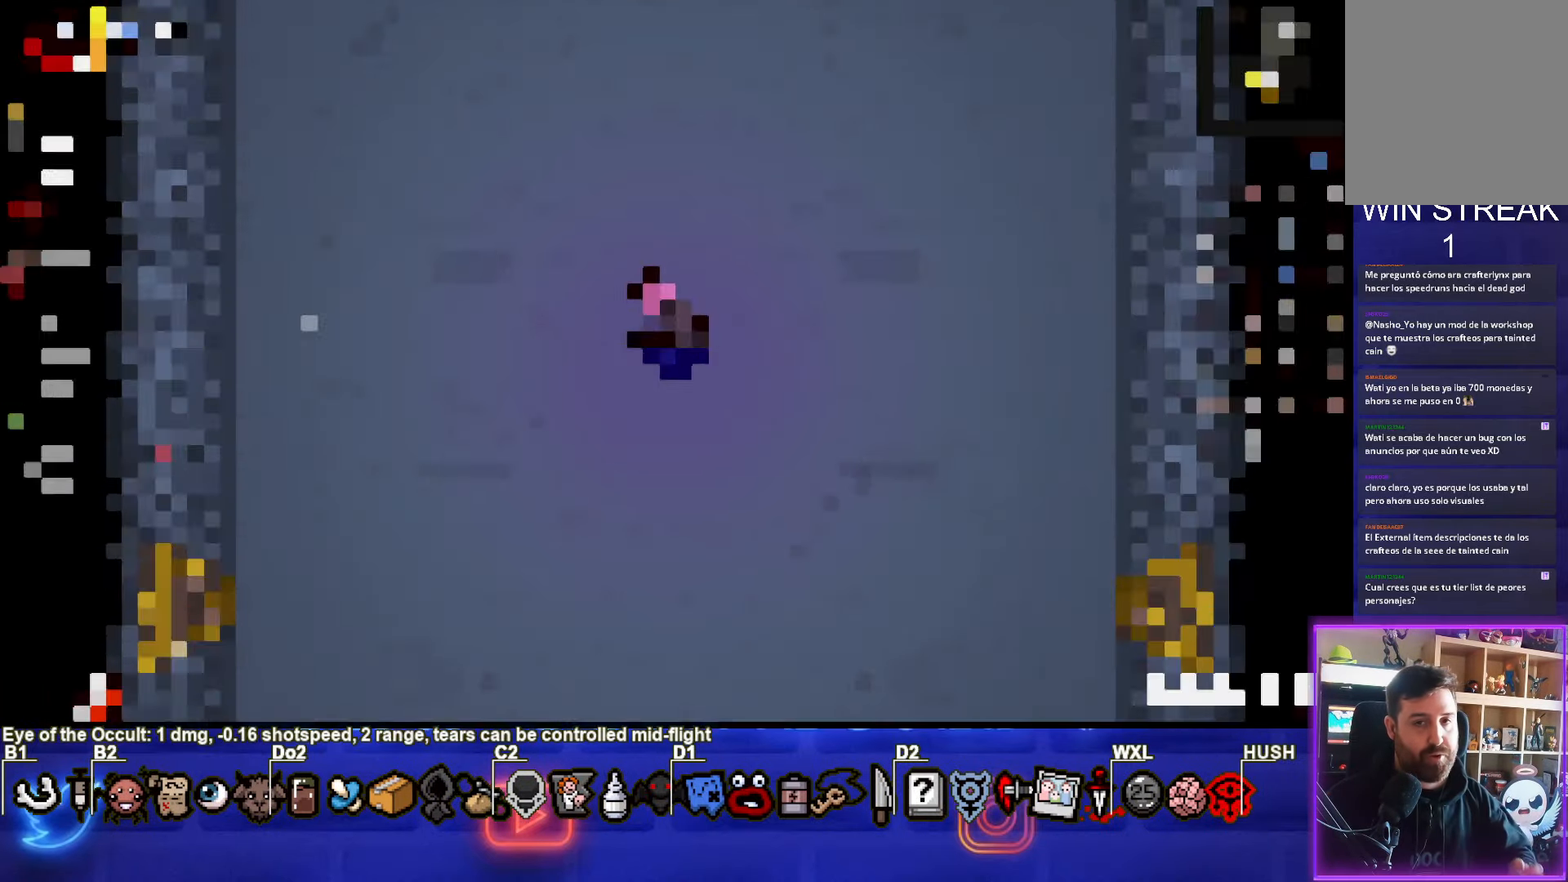
{"buttons": [], "left_stick": "center", "events": []}
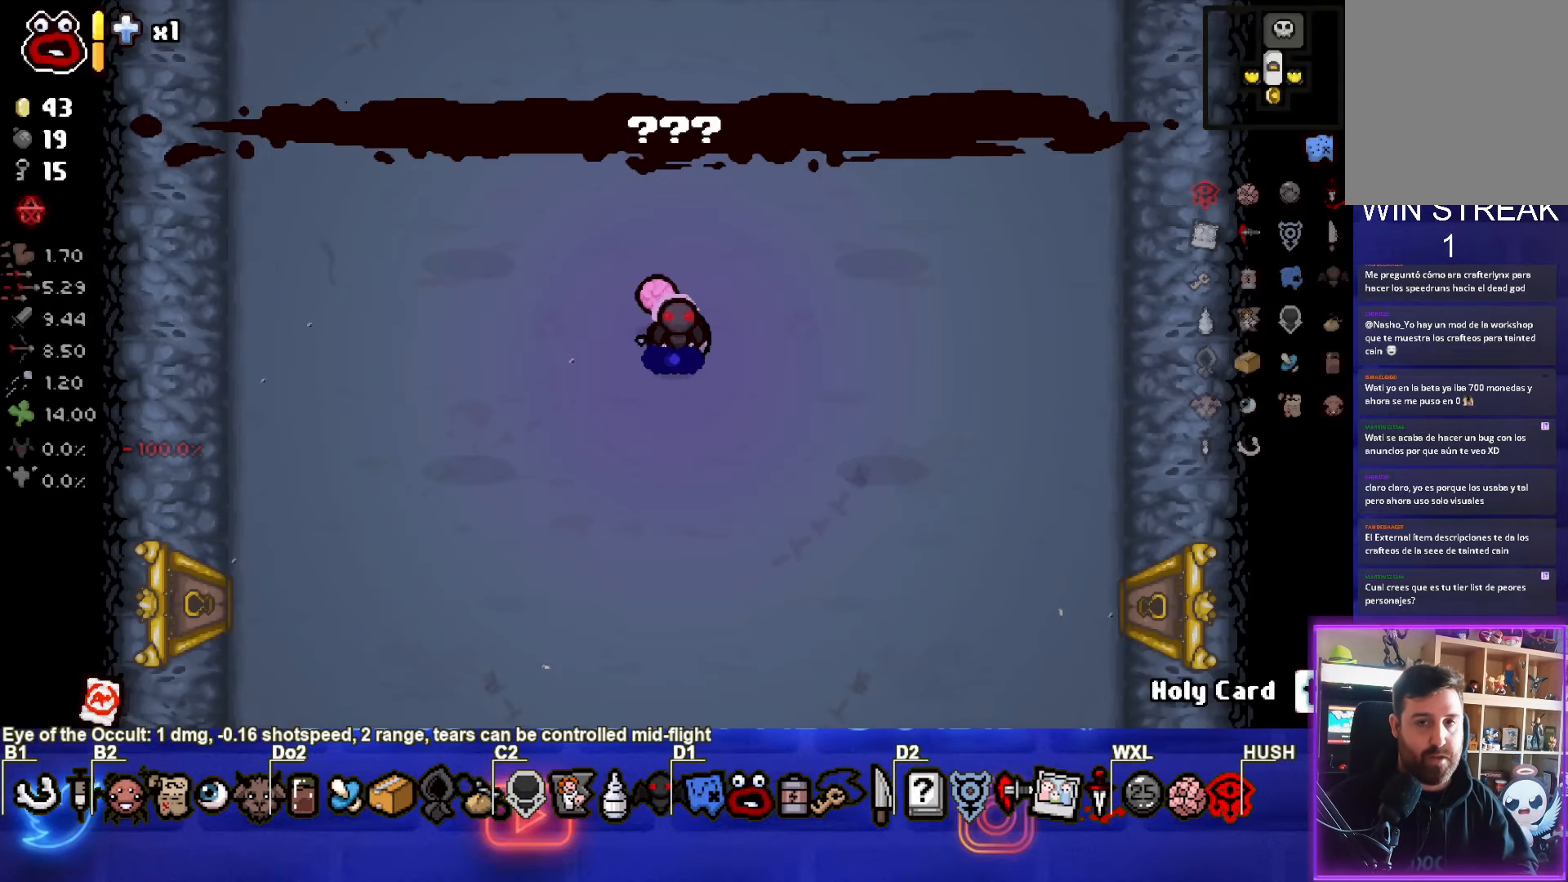
{"buttons": [], "left_stick": "center", "events": []}
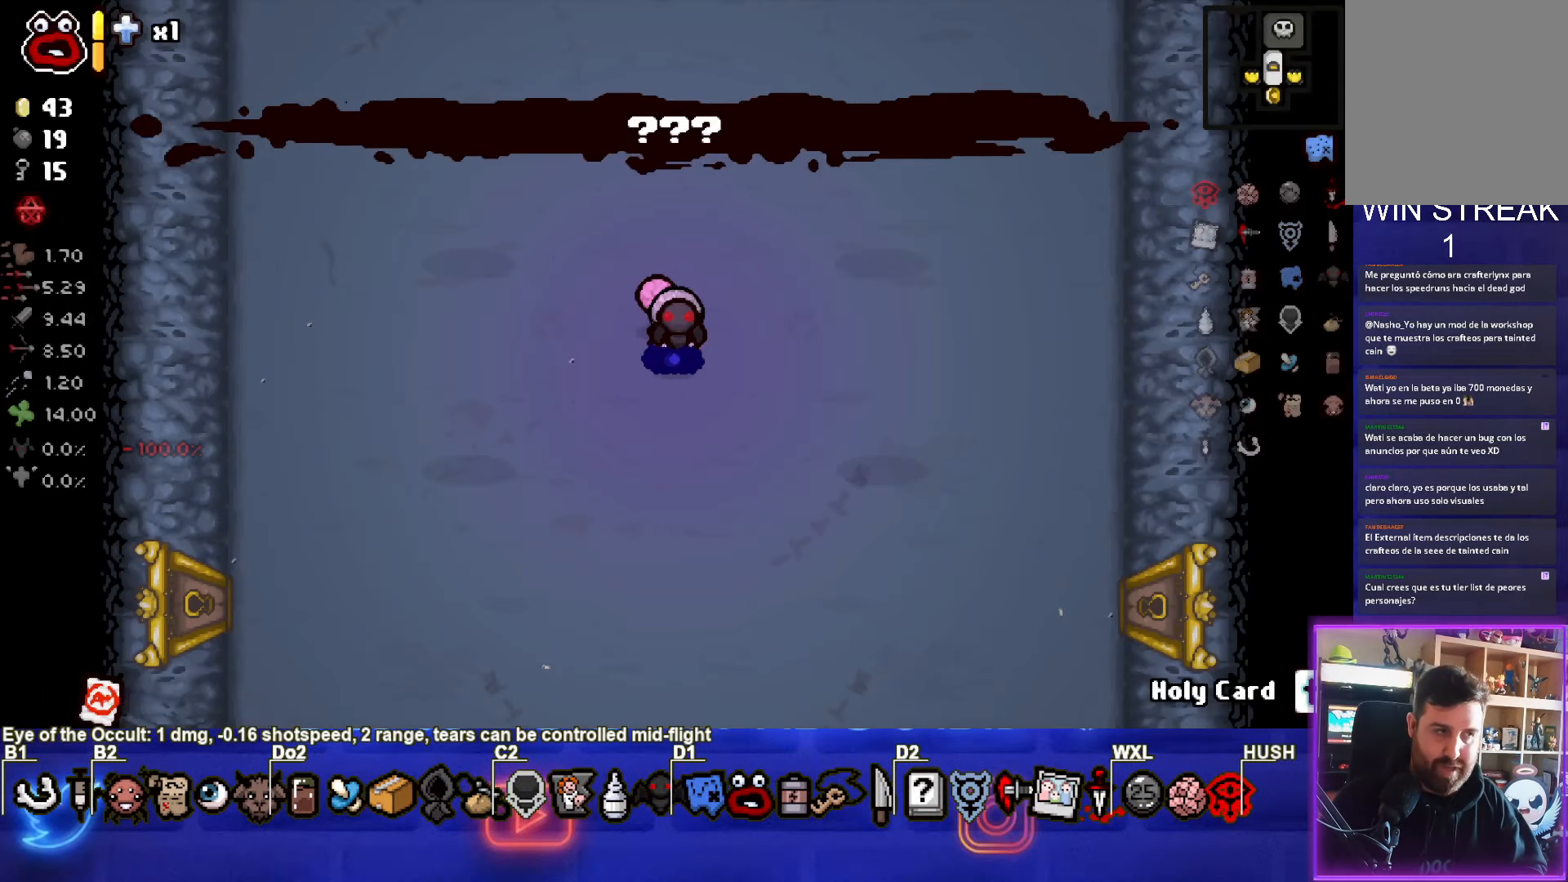
{"buttons": [], "left_stick": "left", "events": [[167, "left_stick", "left"]]}
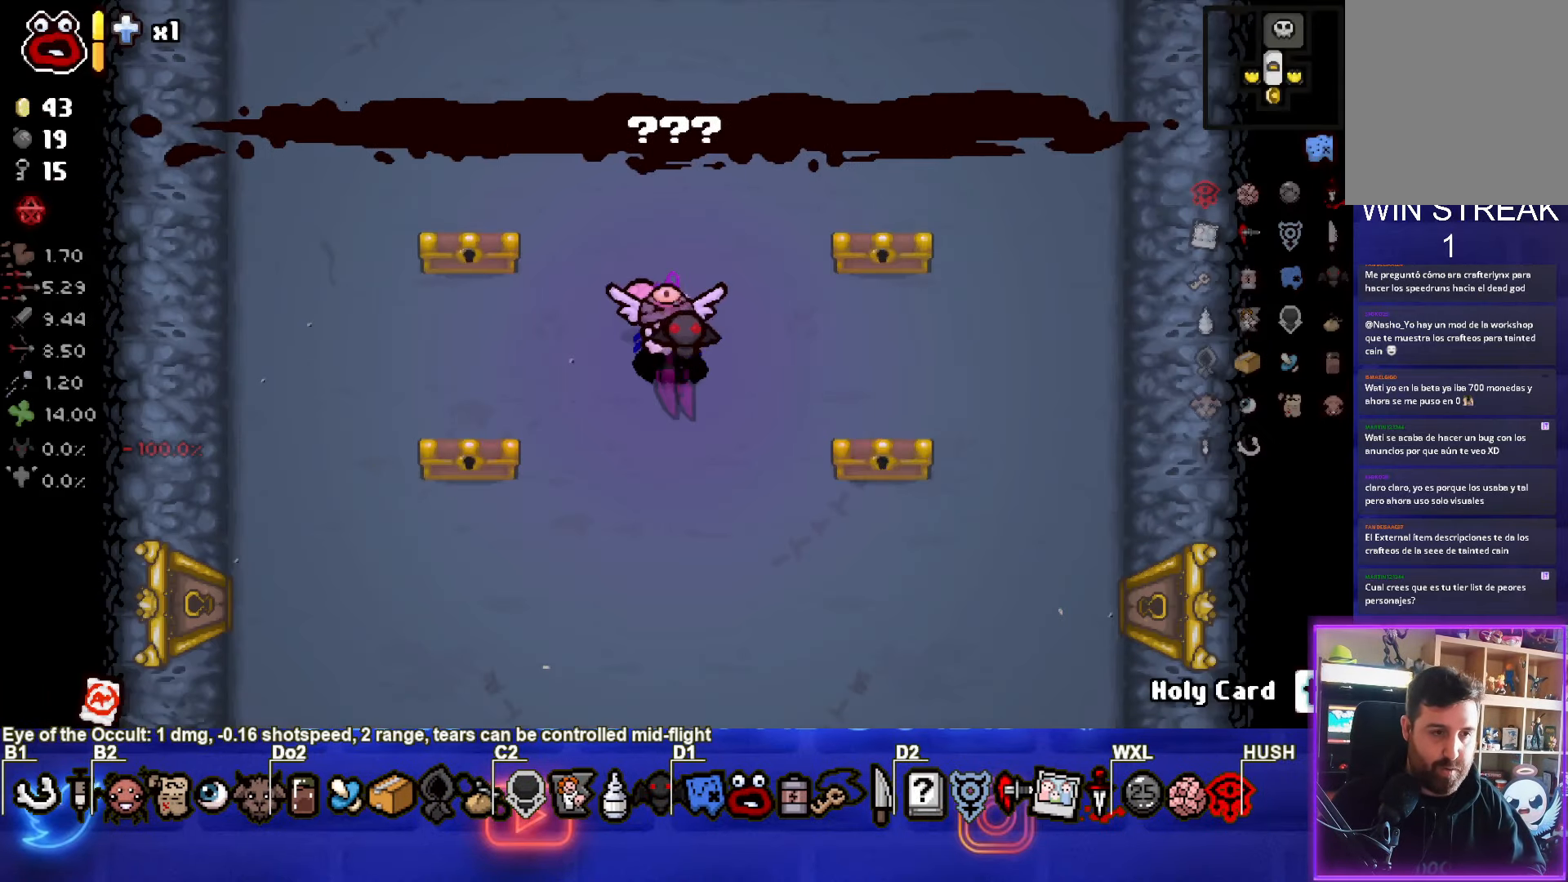
{"buttons": [], "left_stick": "up-left", "events": [[133, "left_stick", "center"], [367, "left_stick", "up-left"]]}
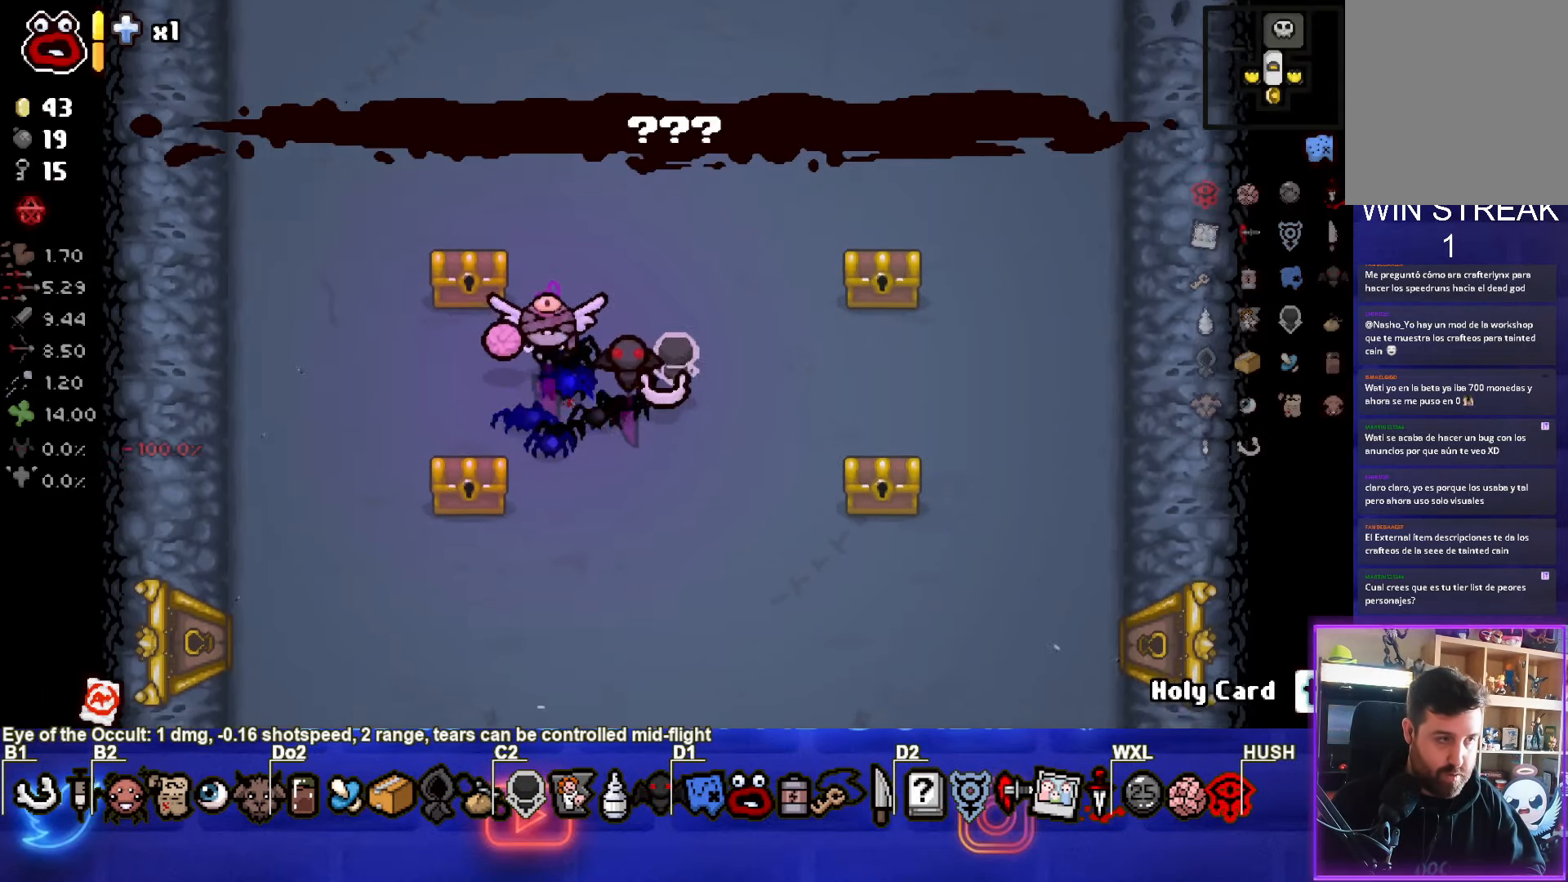
{"buttons": [], "left_stick": "down", "events": [[200, "left_stick", "down"]]}
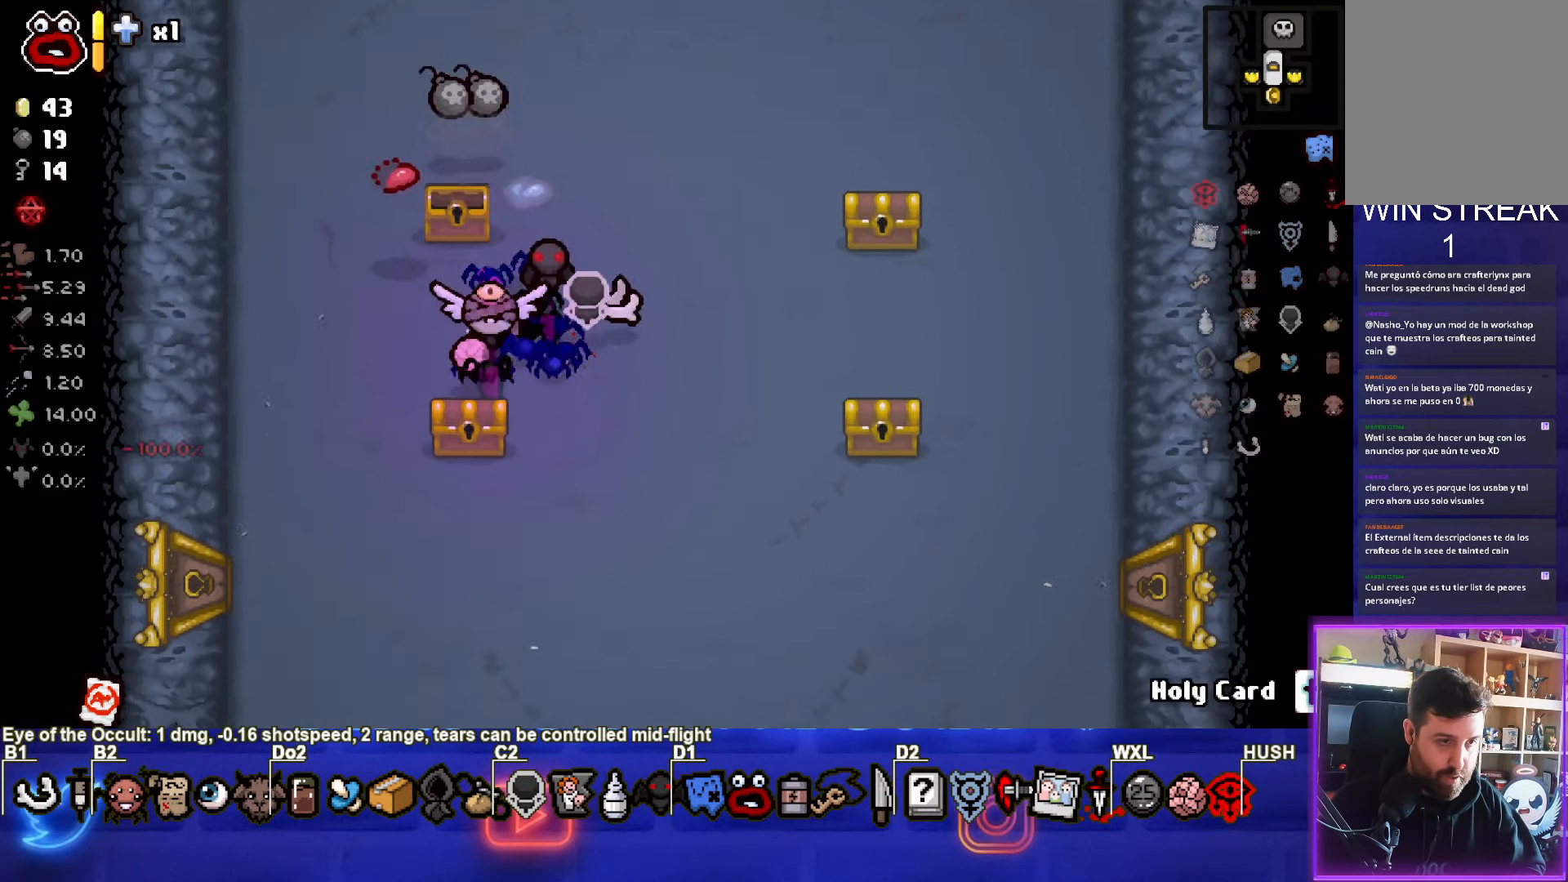
{"buttons": [], "left_stick": "right", "events": [[167, "left_stick", "right"]]}
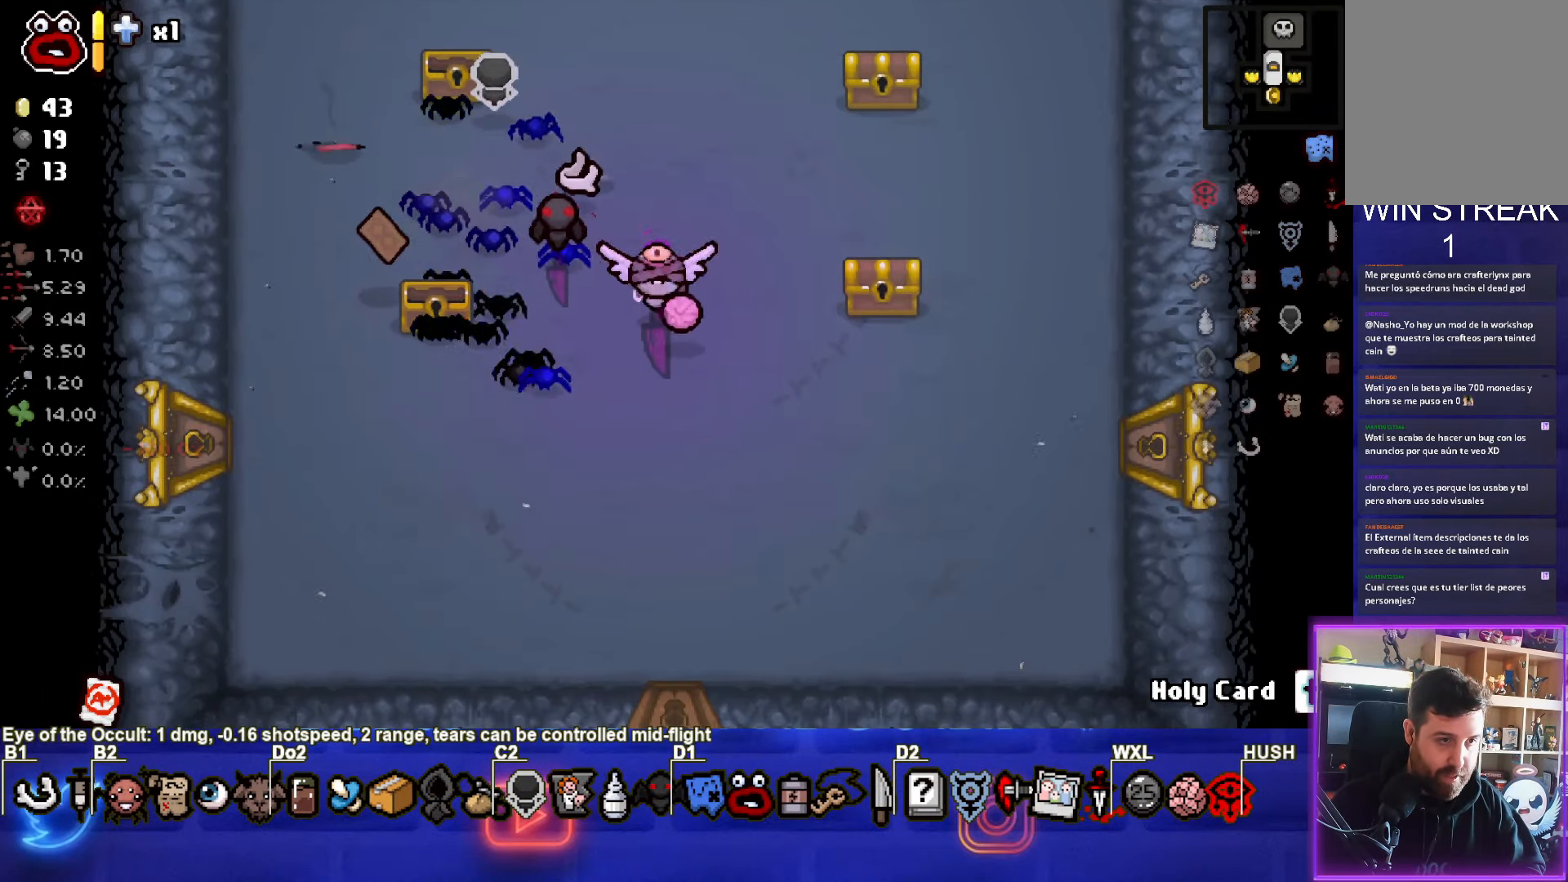
{"buttons": [], "left_stick": "up", "events": [[267, "left_stick", "up-right"], [383, "left_stick", "up"]]}
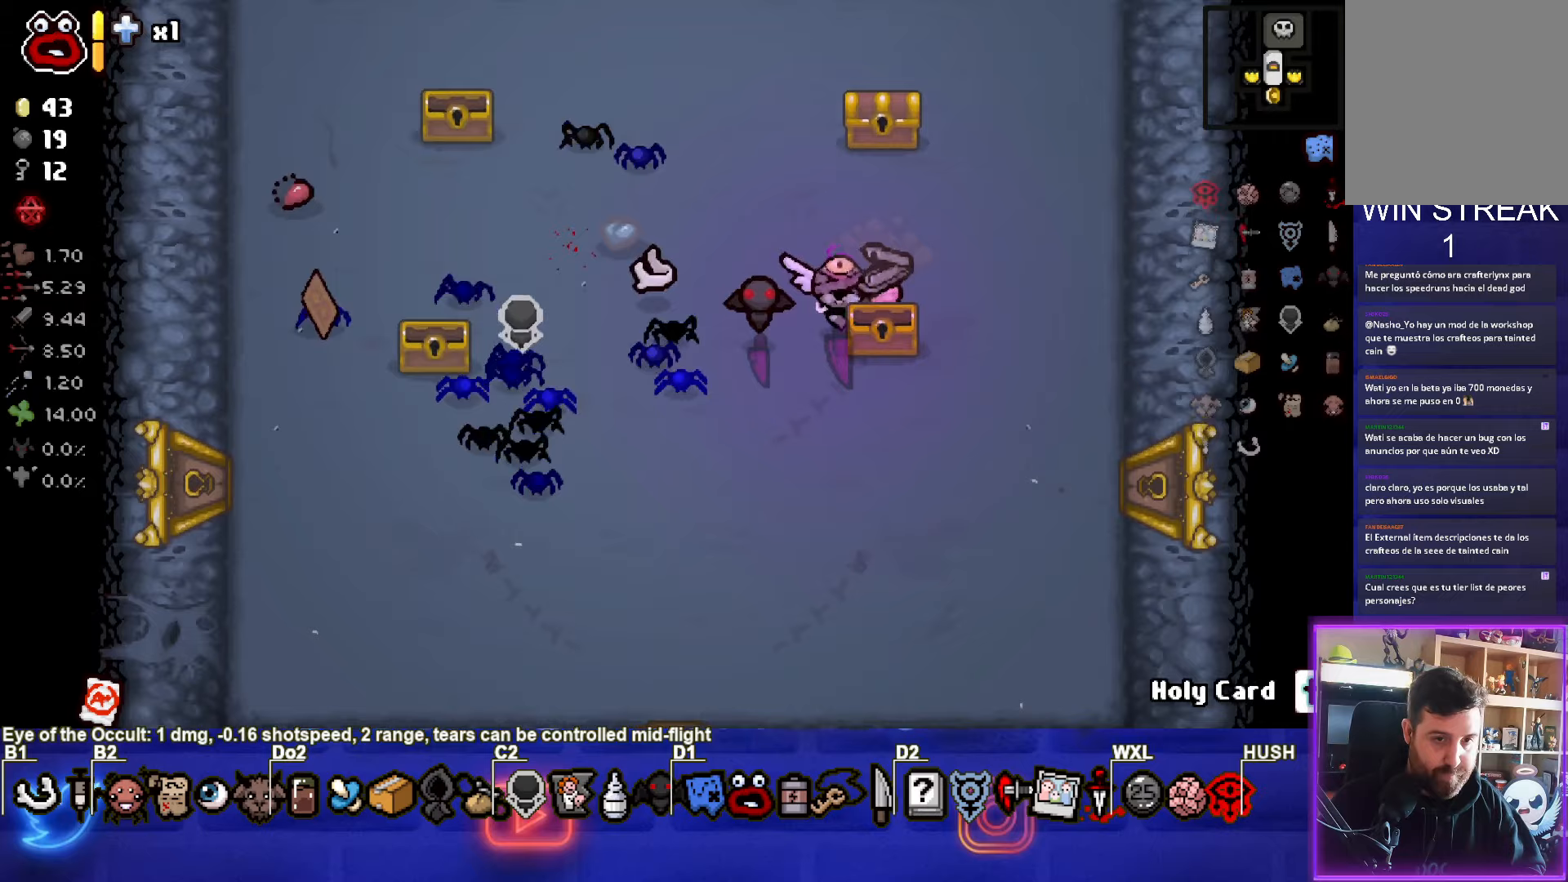
{"buttons": [], "left_stick": "down", "events": [[133, "left_stick", "up-right"], [300, "left_stick", "up"], [417, "left_stick", "down"]]}
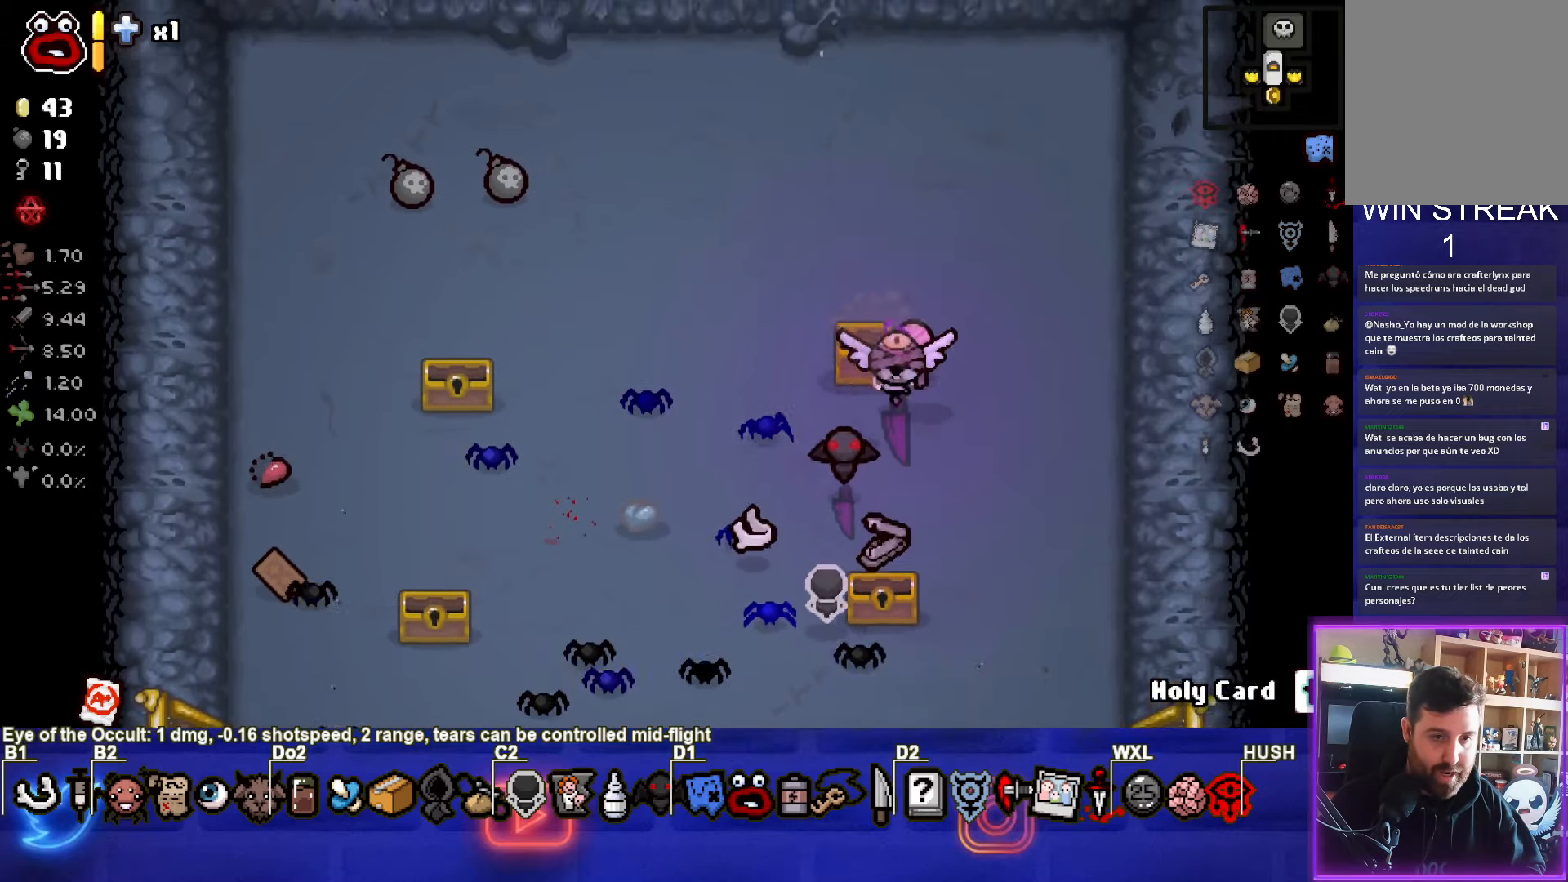
{"buttons": [], "left_stick": "up", "events": [[383, "left_stick", "left"], [450, "left_stick", "up"]]}
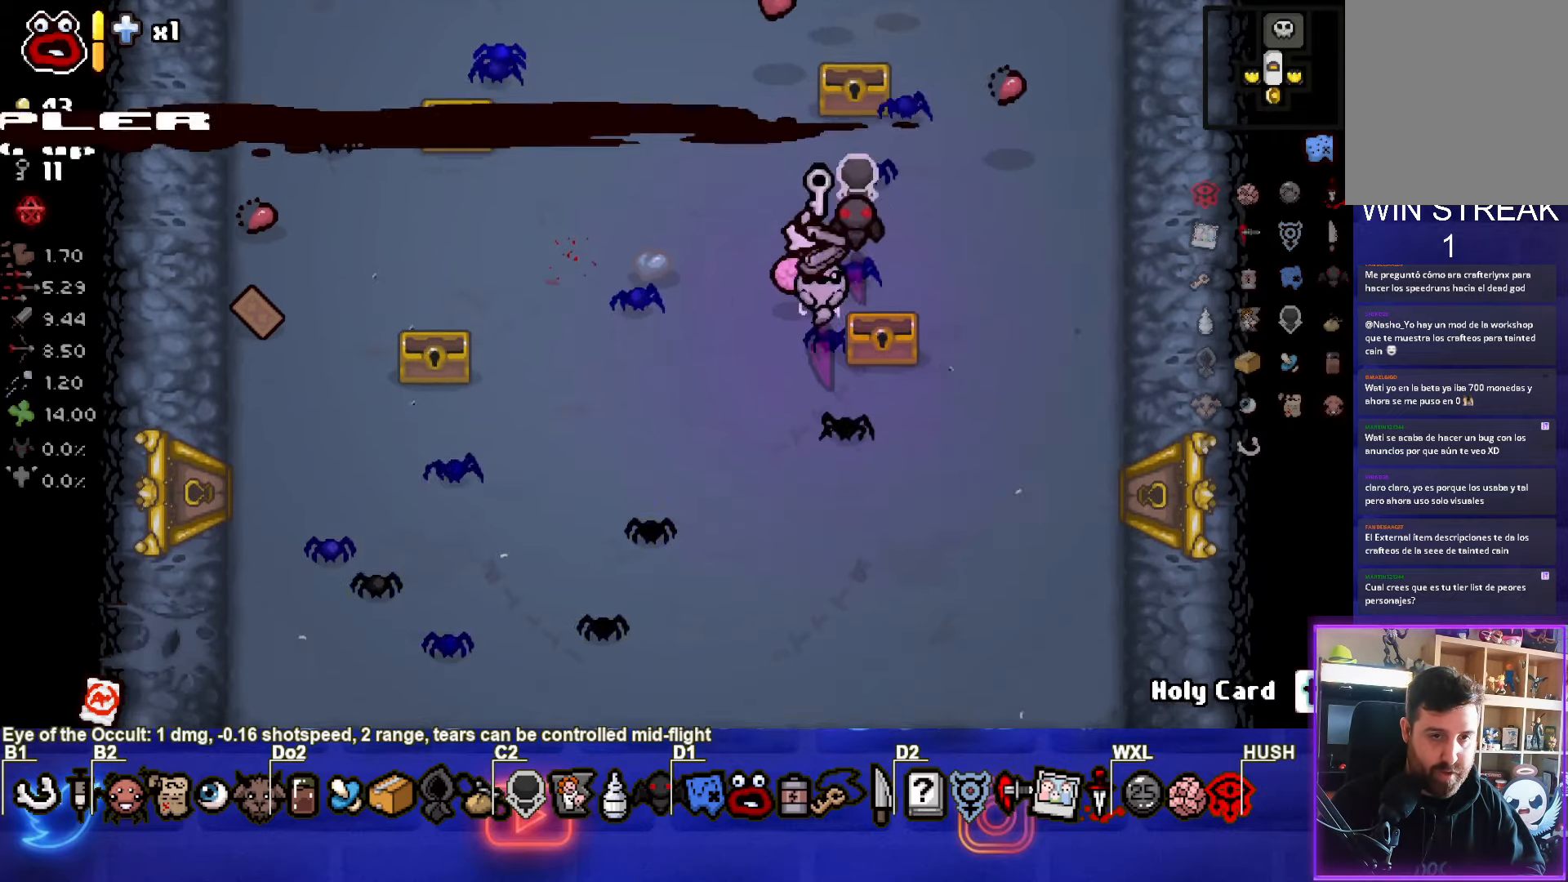
{"buttons": [], "left_stick": "up", "events": []}
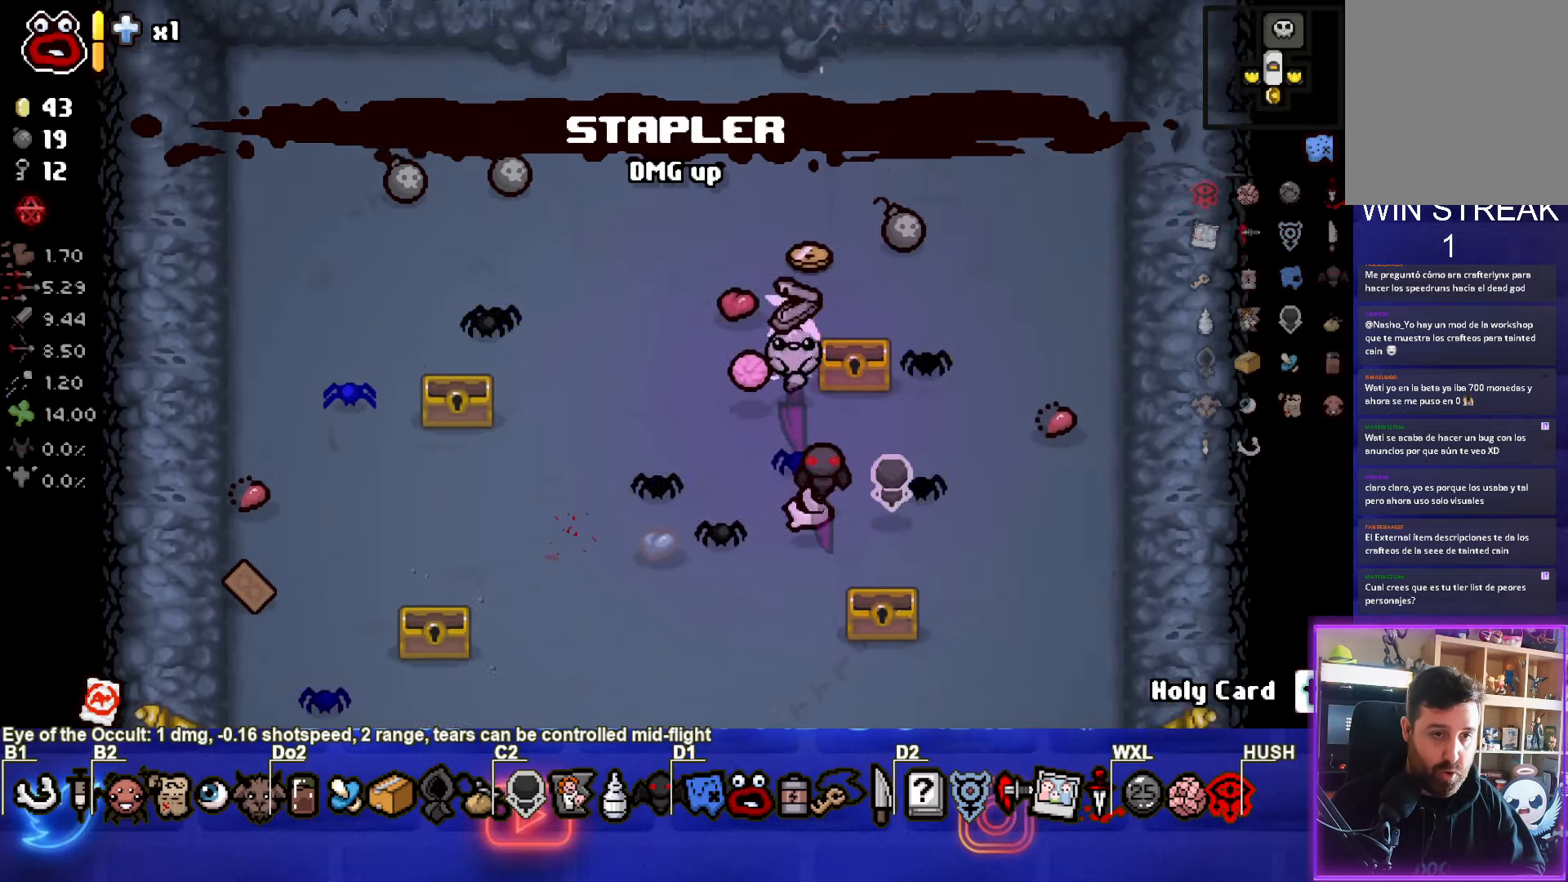
{"buttons": [], "left_stick": "left", "events": [[117, "left_stick", "up-right"], [417, "left_stick", "up-left"], [467, "left_stick", "left"]]}
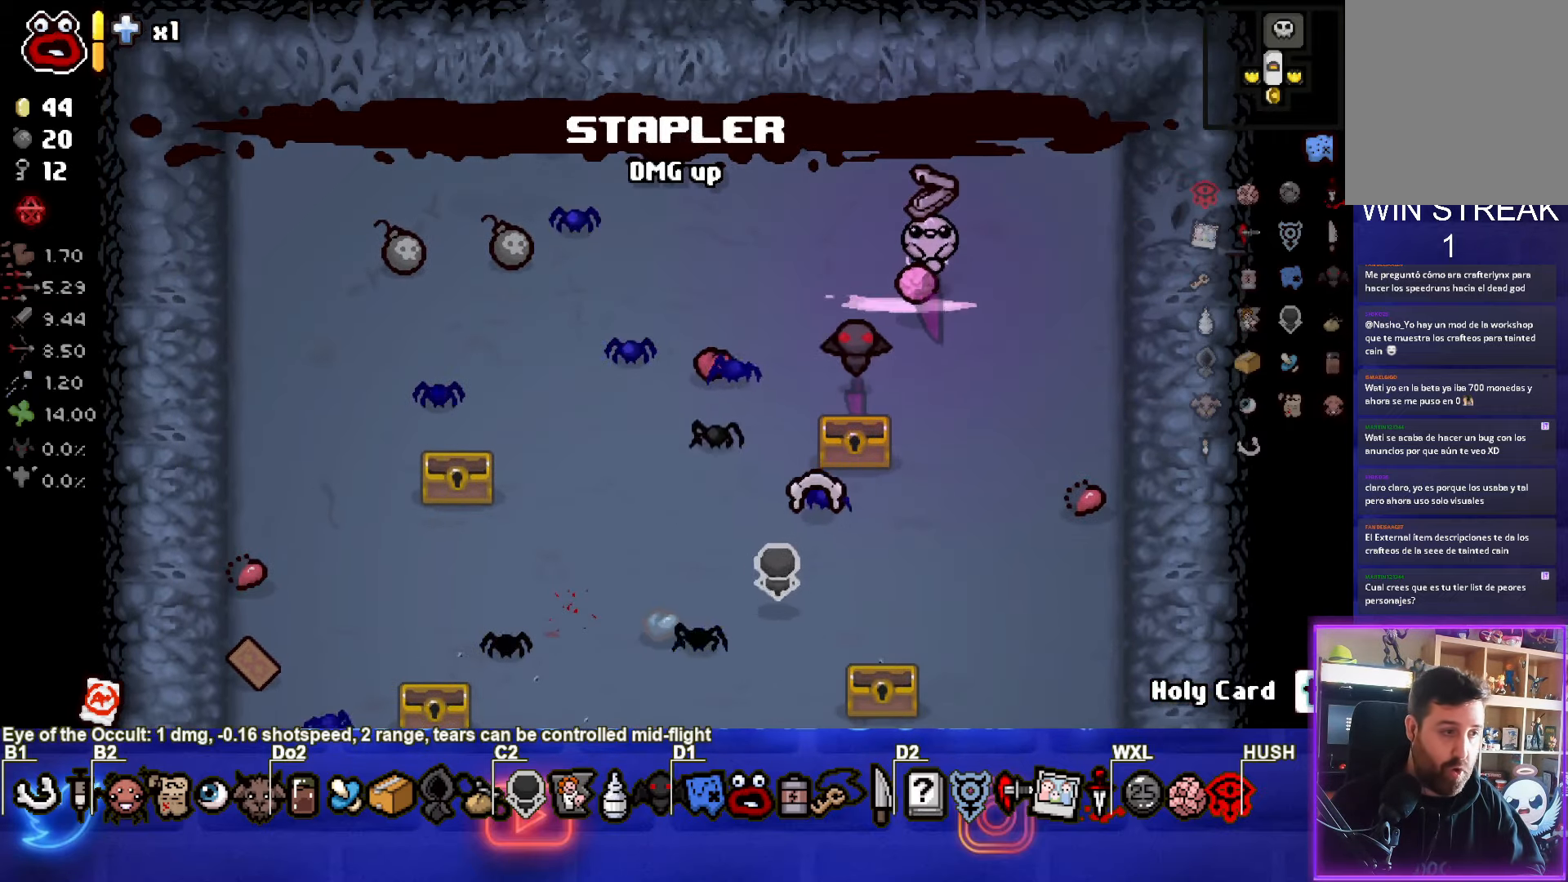
{"buttons": [], "left_stick": "left", "events": []}
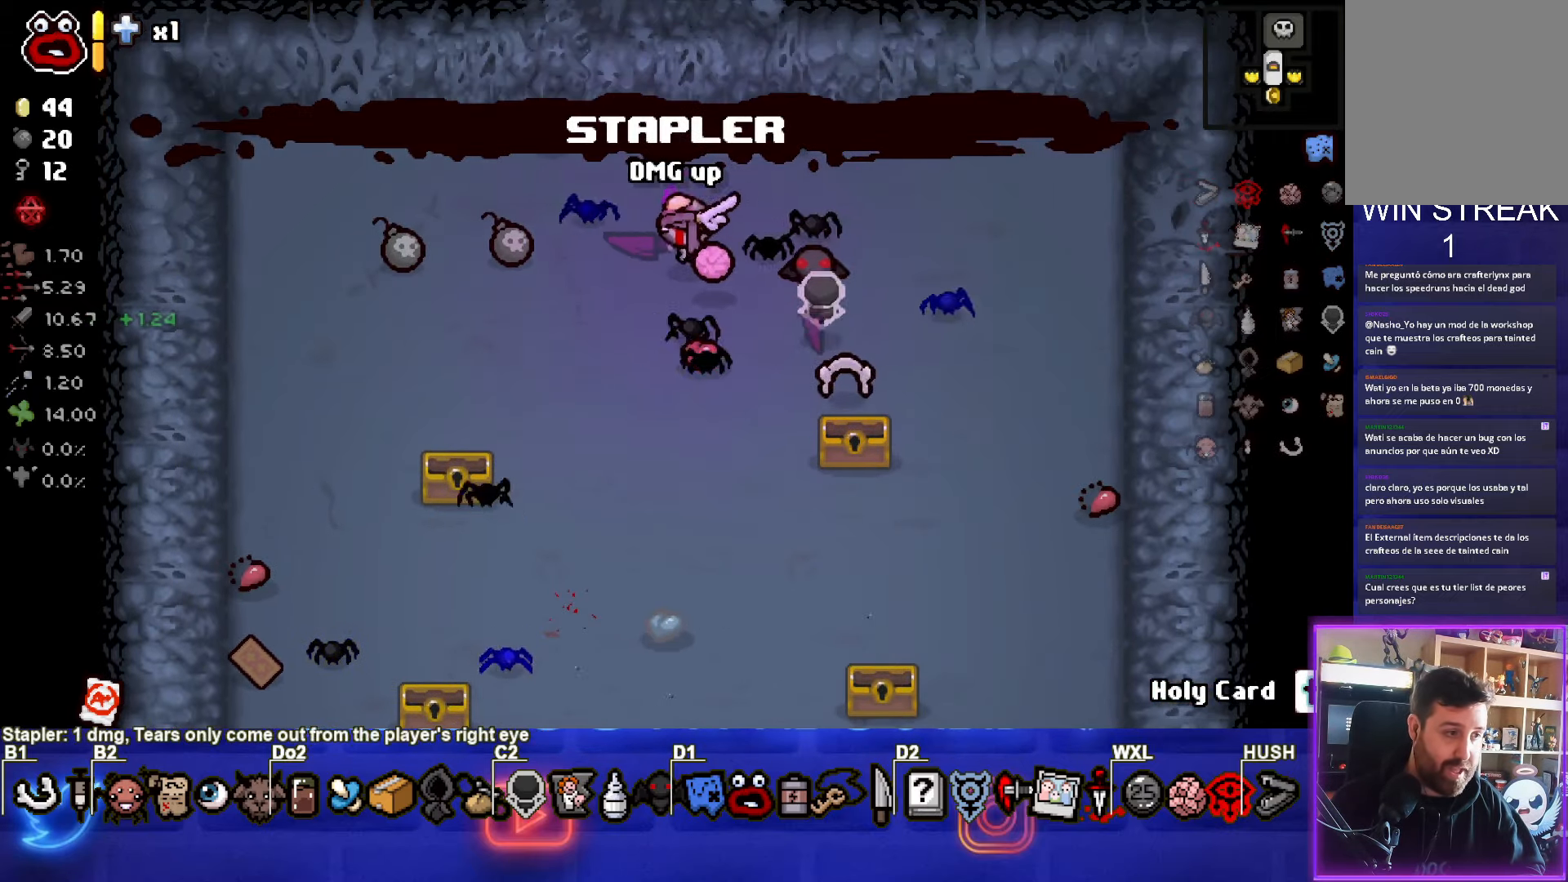
{"buttons": [], "left_stick": "down", "events": [[333, "left_stick", "down-left"], [467, "left_stick", "down"]]}
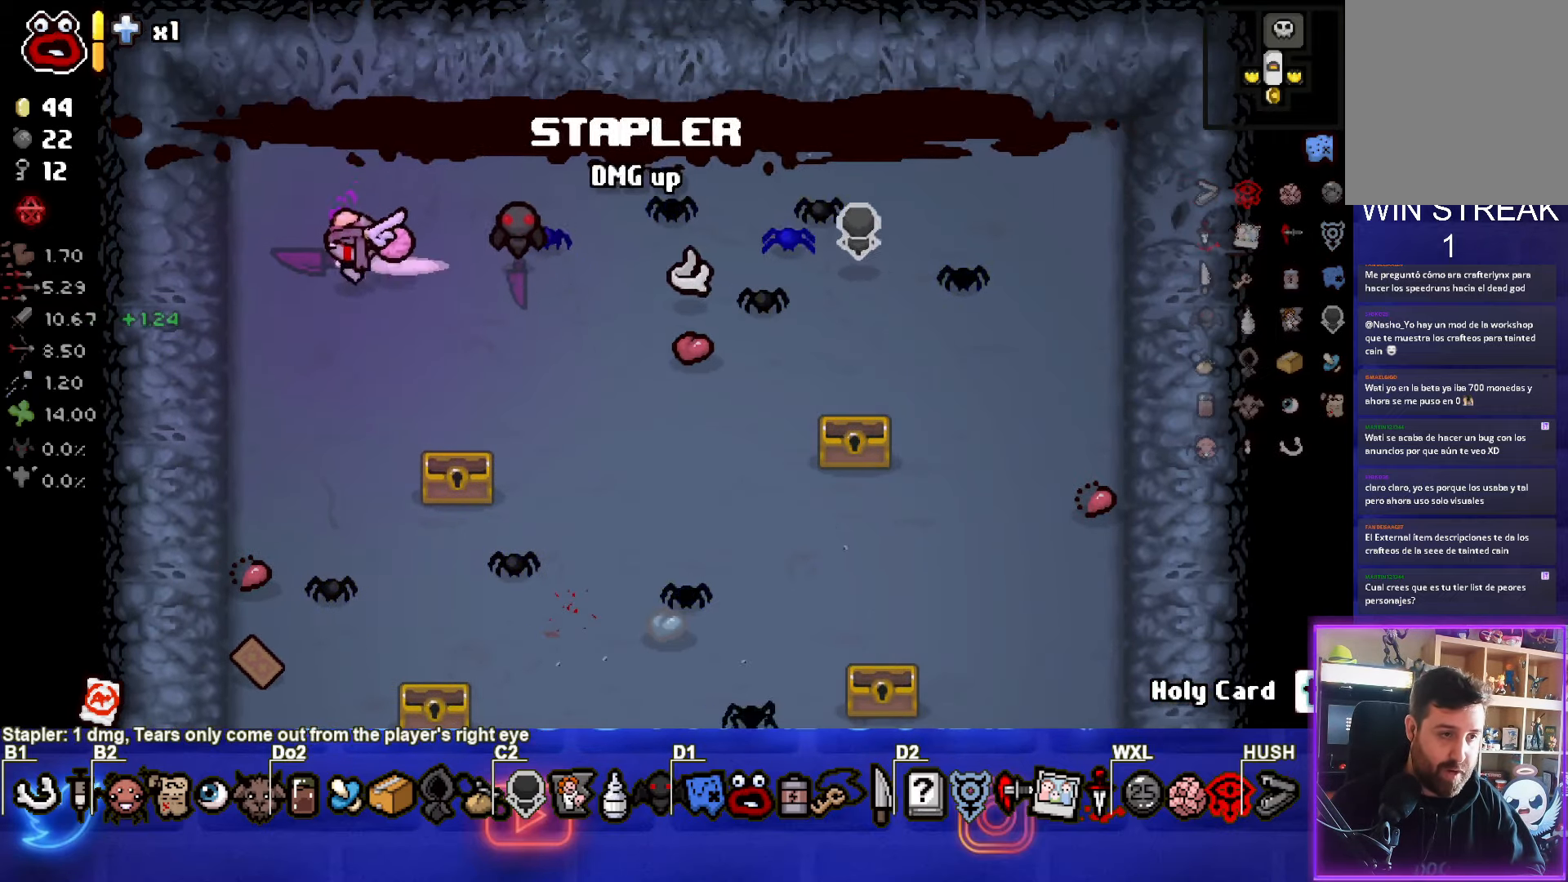
{"buttons": [], "left_stick": "down-right", "events": [[317, "left_stick", "down-right"]]}
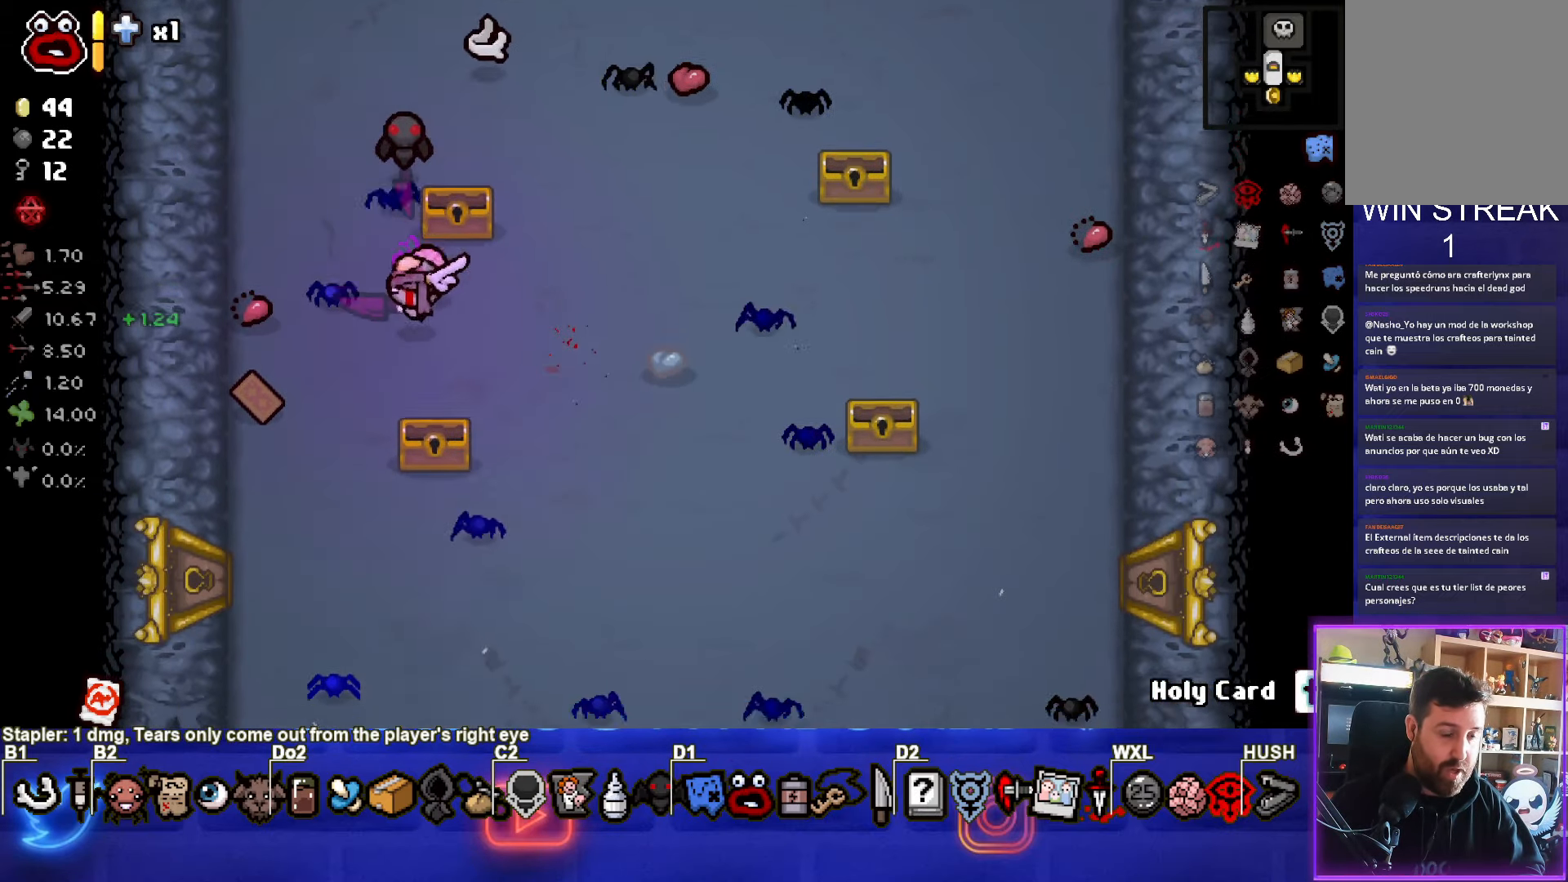
{"buttons": [], "left_stick": "down", "events": [[500, "left_stick", "down"]]}
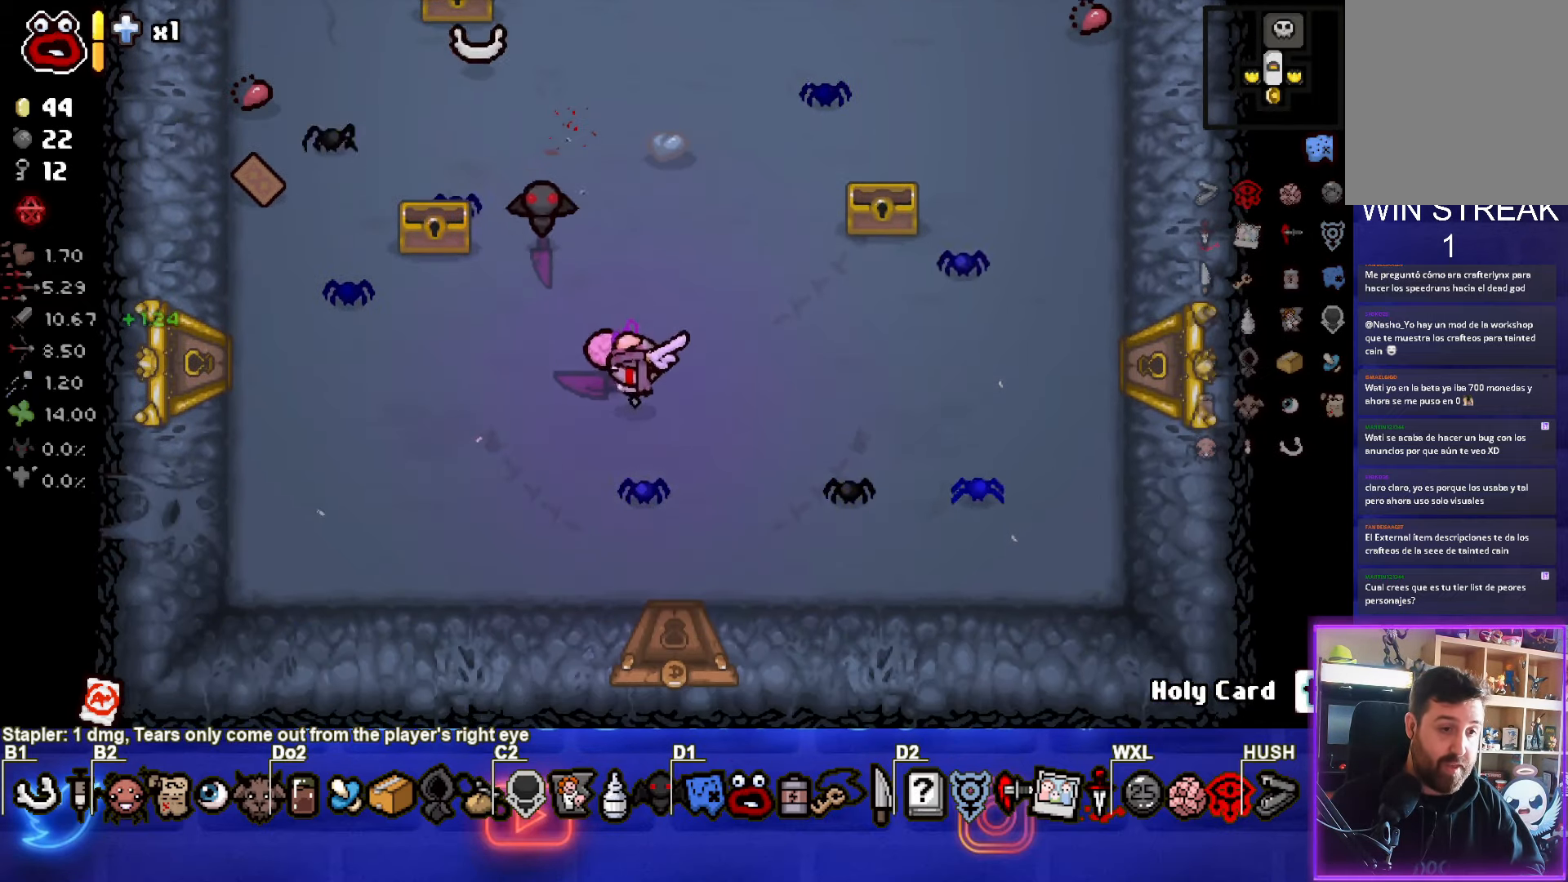
{"buttons": [], "left_stick": "center", "events": [[483, "left_stick", "center"]]}